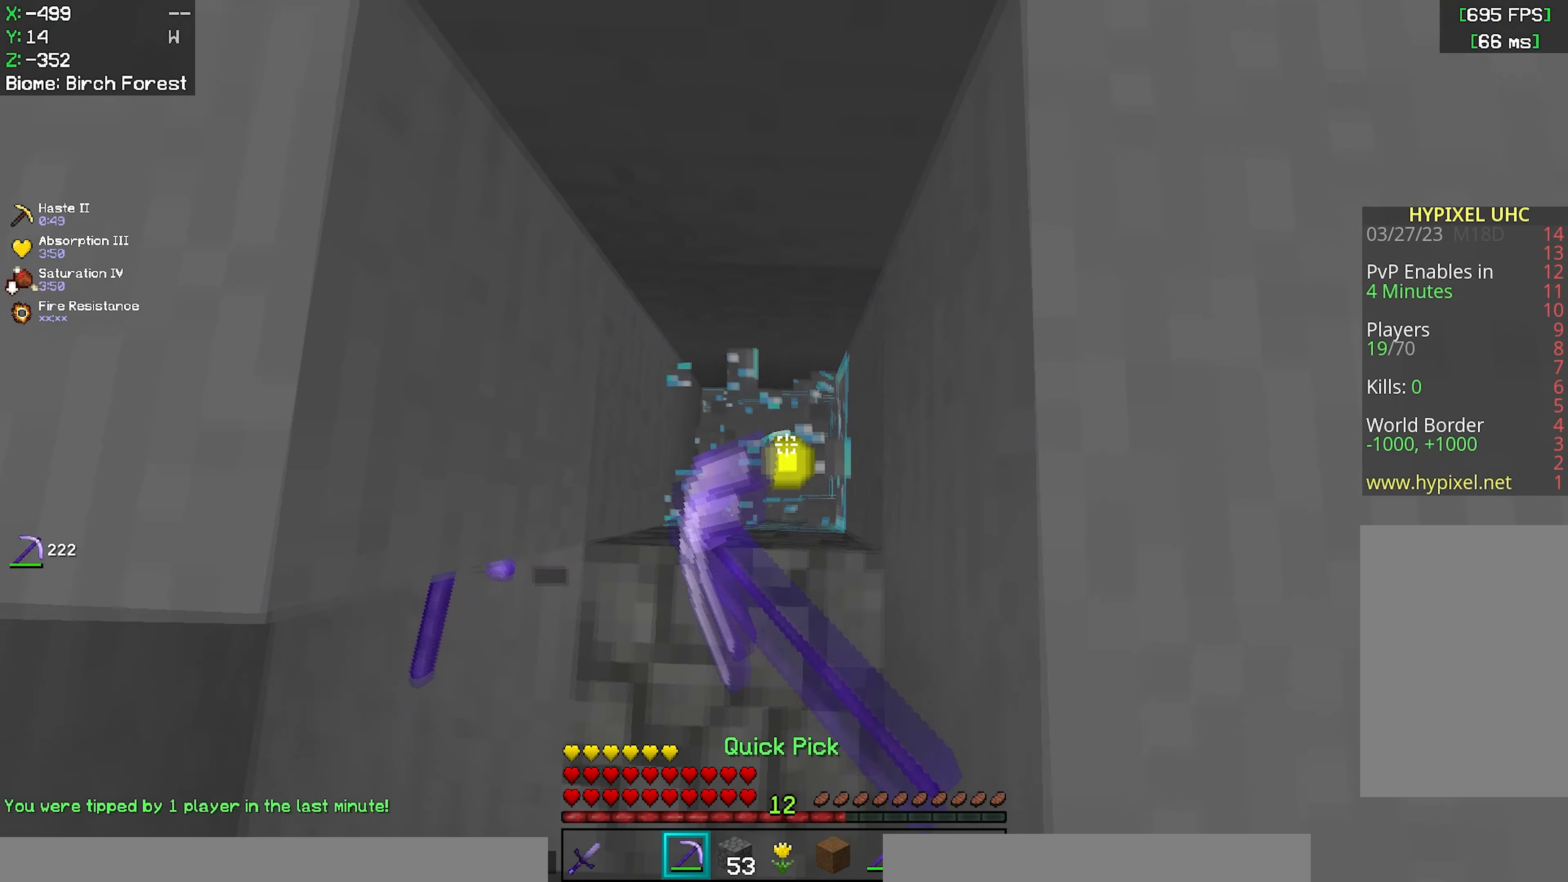
Gameplay with keyboard and mouse; each line is a JSON object with the keys and mouse buttons held at the frame after it. "events" lists presses ("down") and releases ("up") of "a", "d", "s", "space", "w", "mouse_left" and "mouse_right" between this image and that frame as [ms after this image, input, new state], when the widget could be followed in between. "mouse_left", "mouse_right" = the "left", "right" buttons of the "mouse" list. No other keys are recorded. Fast repeated clicks can show as one long hold. Mouse movement is not recorded.
{"keys": [], "mouse": [], "events": [[150, "a", "up"], [233, "a", "down"], [267, "w", "down"], [433, "a", "up"], [433, "mouse_left", "up"], [433, "w", "up"]]}
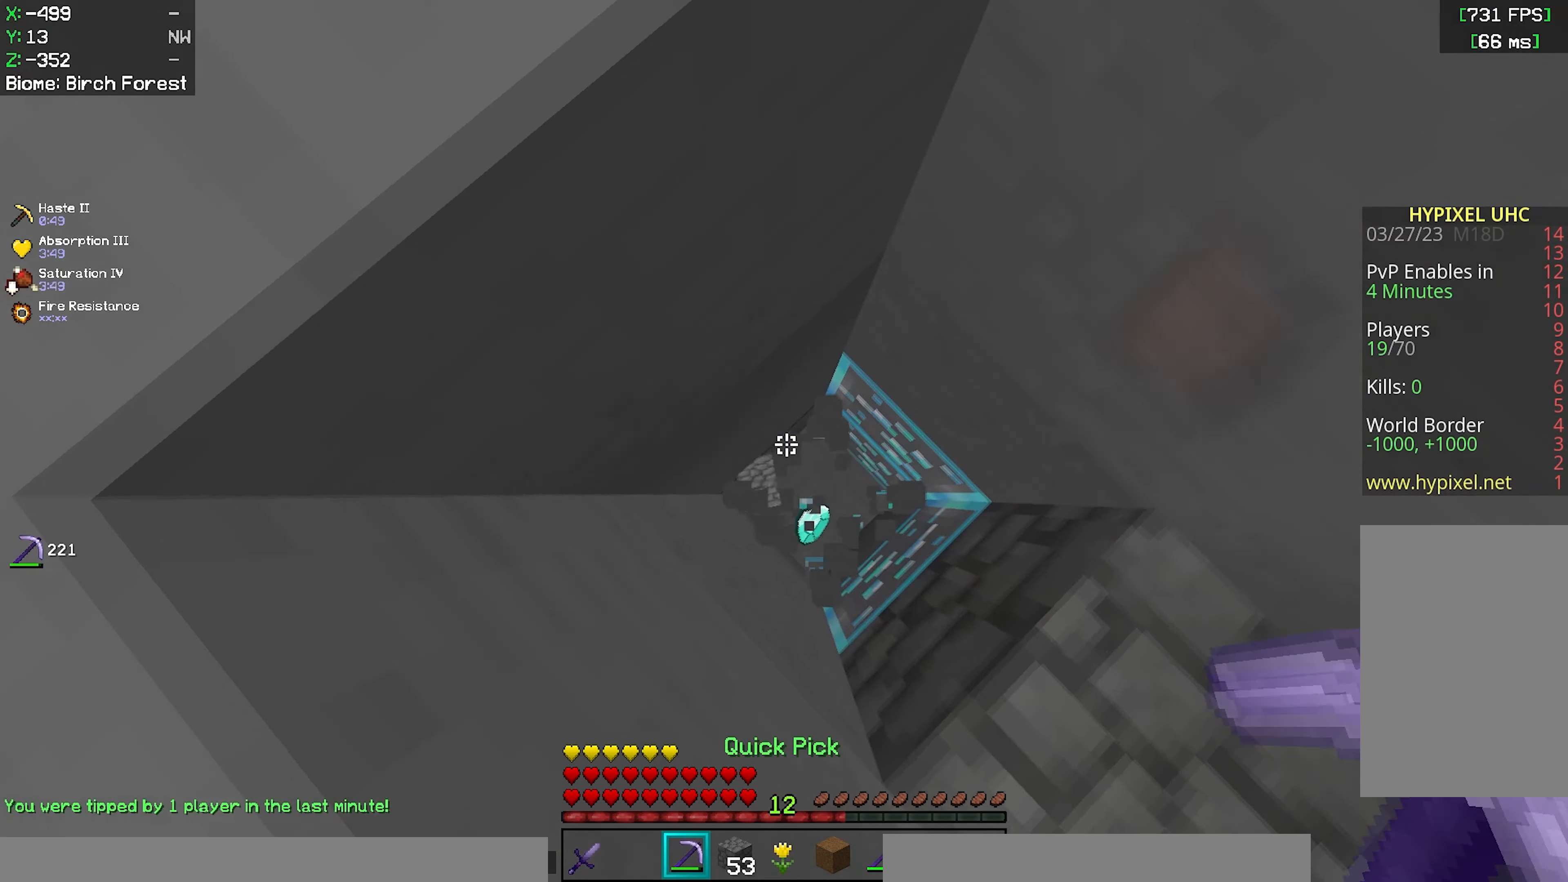
{"keys": [], "mouse": ["left"], "events": [[100, "mouse_left", "down"]]}
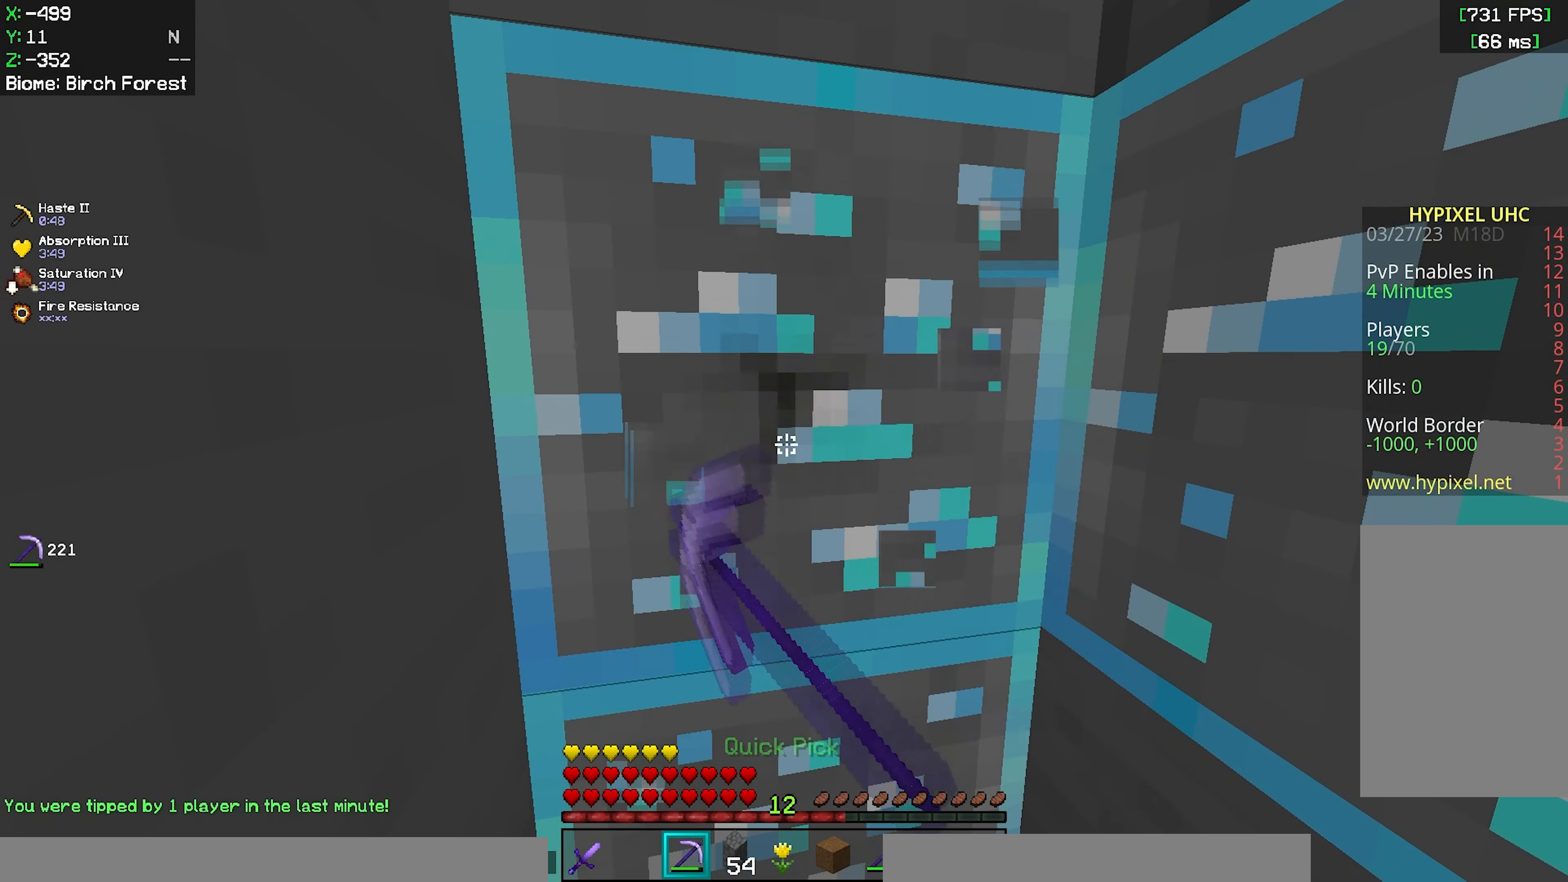
{"keys": ["w"], "mouse": ["left"], "events": [[183, "w", "down"]]}
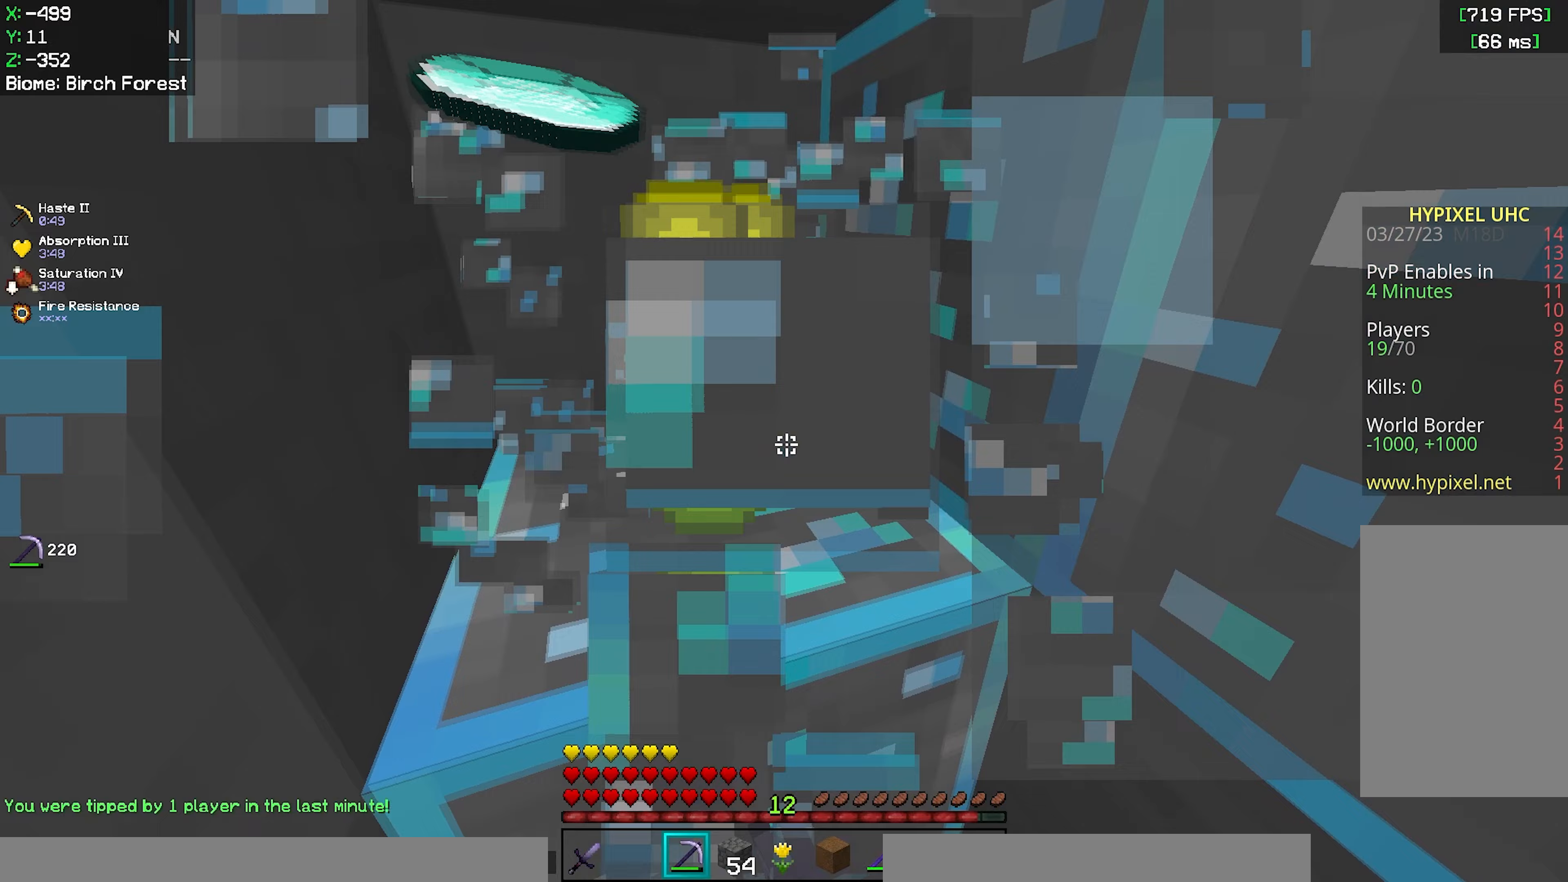
{"keys": ["a"], "mouse": ["left"], "events": [[317, "w", "up"], [467, "a", "down"]]}
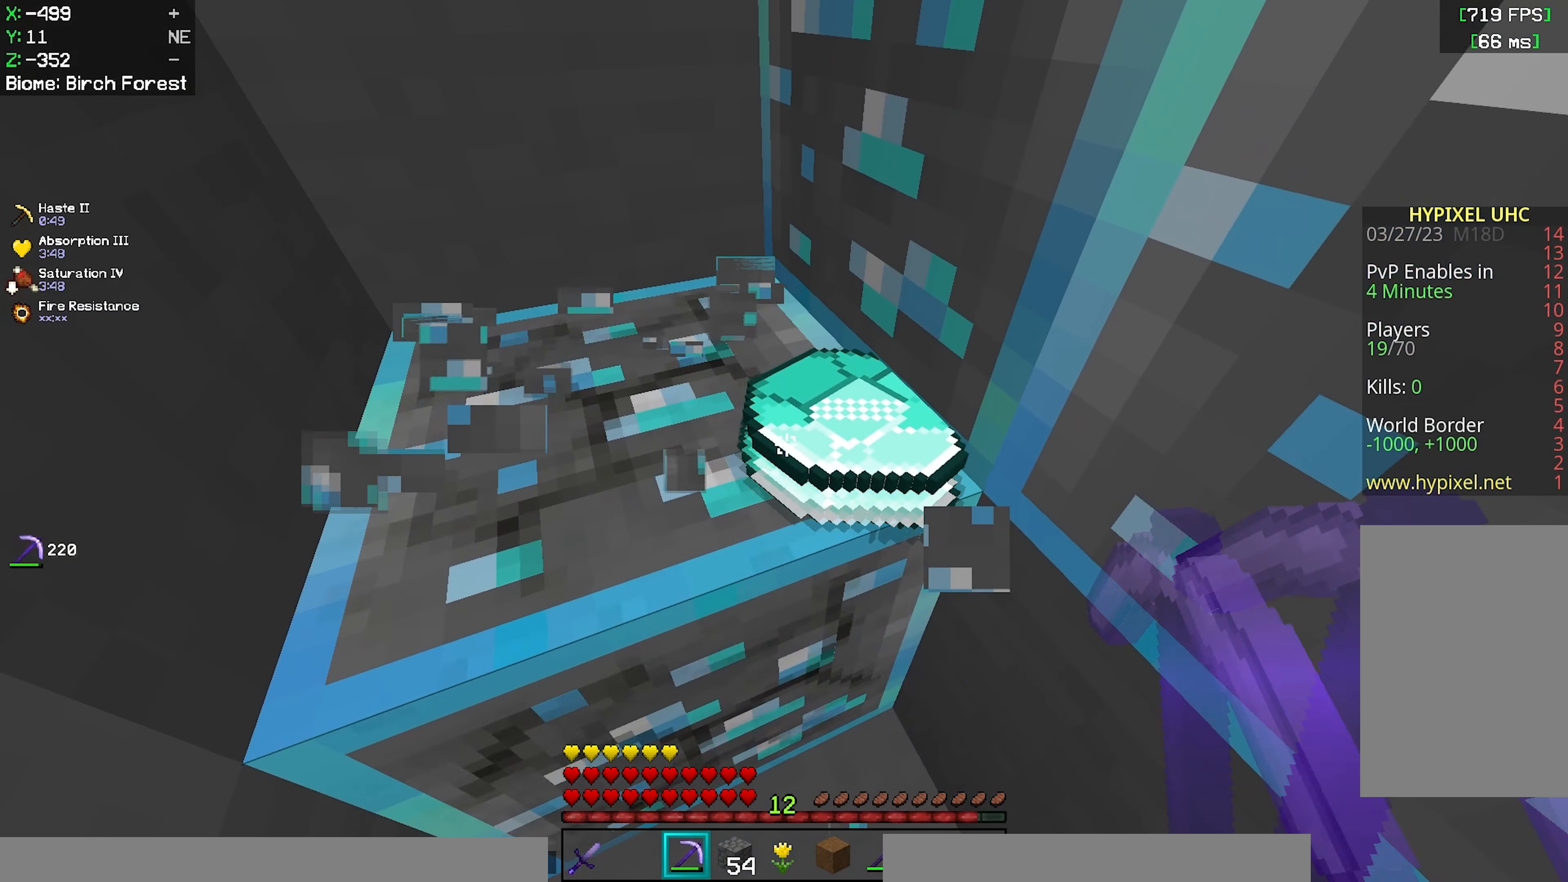
{"keys": [], "mouse": ["left"], "events": [[17, "w", "down"], [450, "a", "up"], [467, "w", "up"]]}
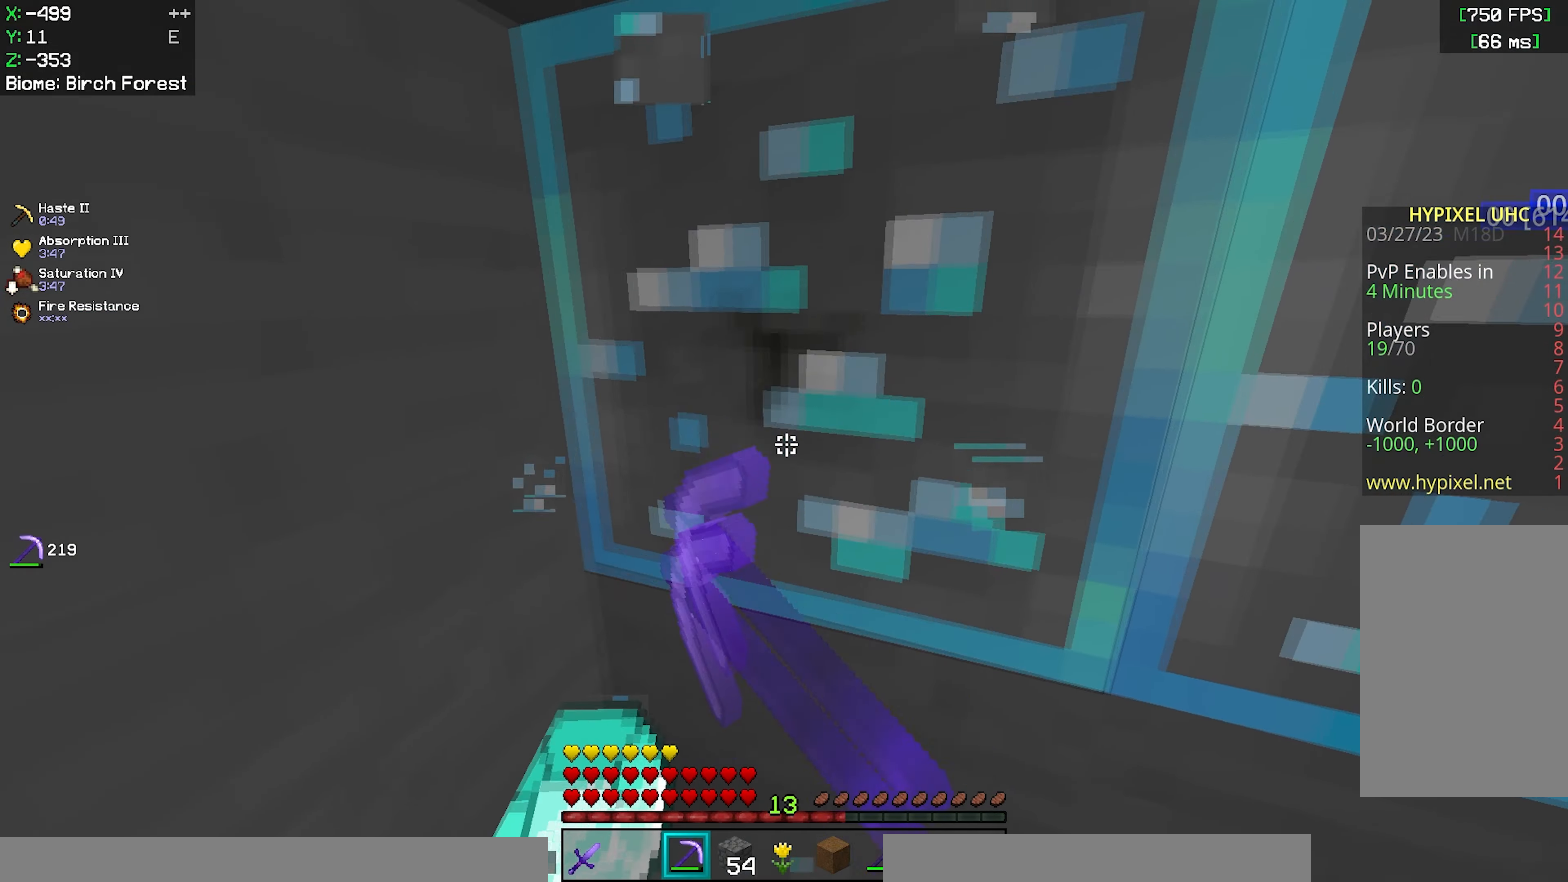
{"keys": [], "mouse": ["left"], "events": []}
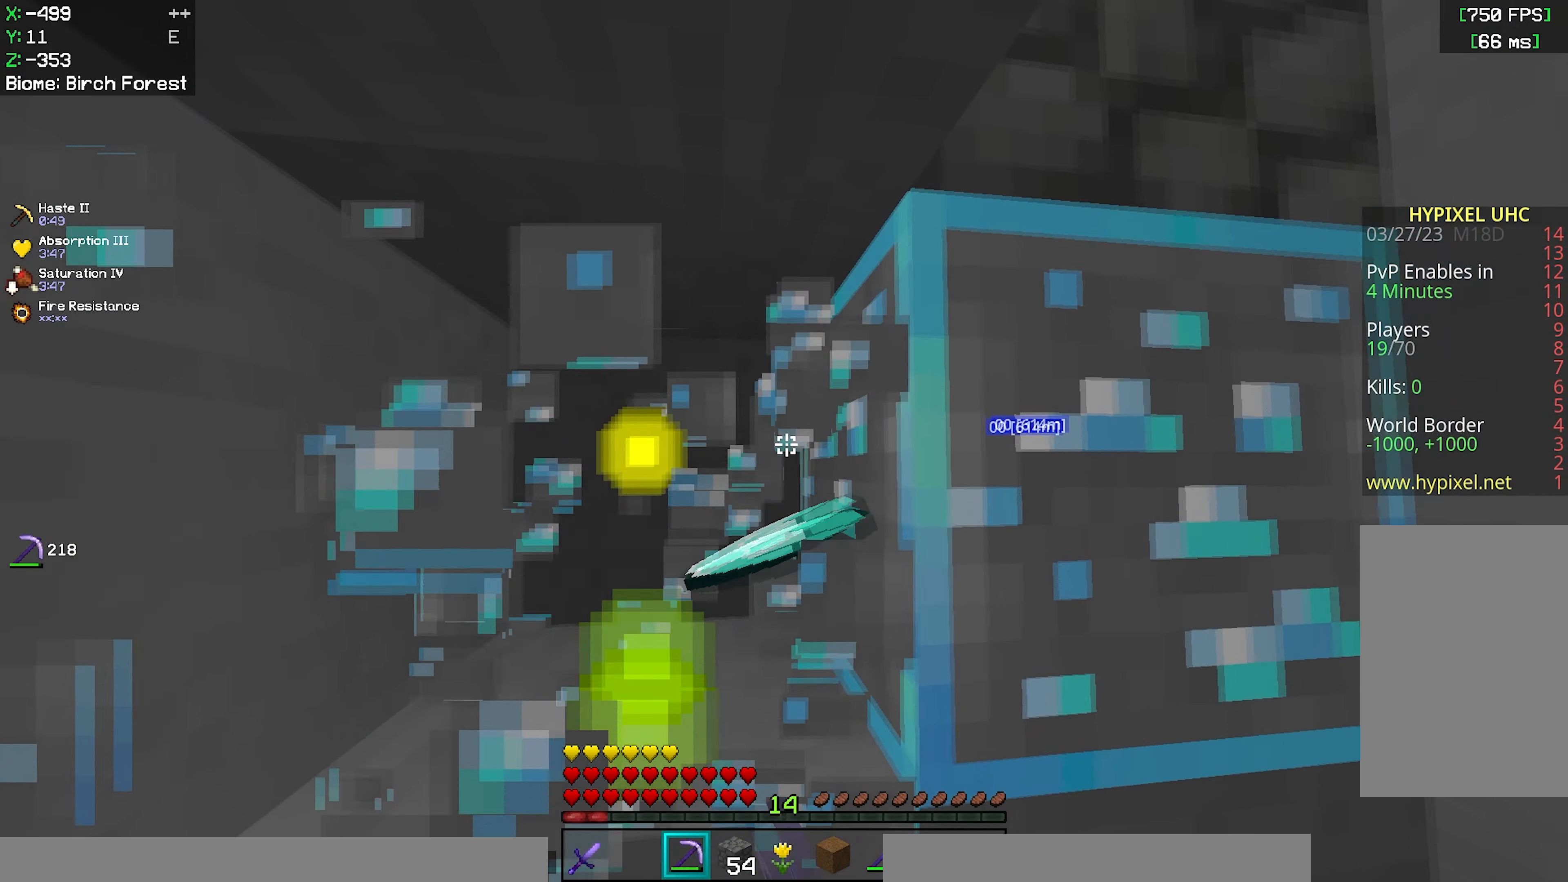
{"keys": ["d", "w"], "mouse": ["left"], "events": [[200, "d", "down"], [233, "w", "down"]]}
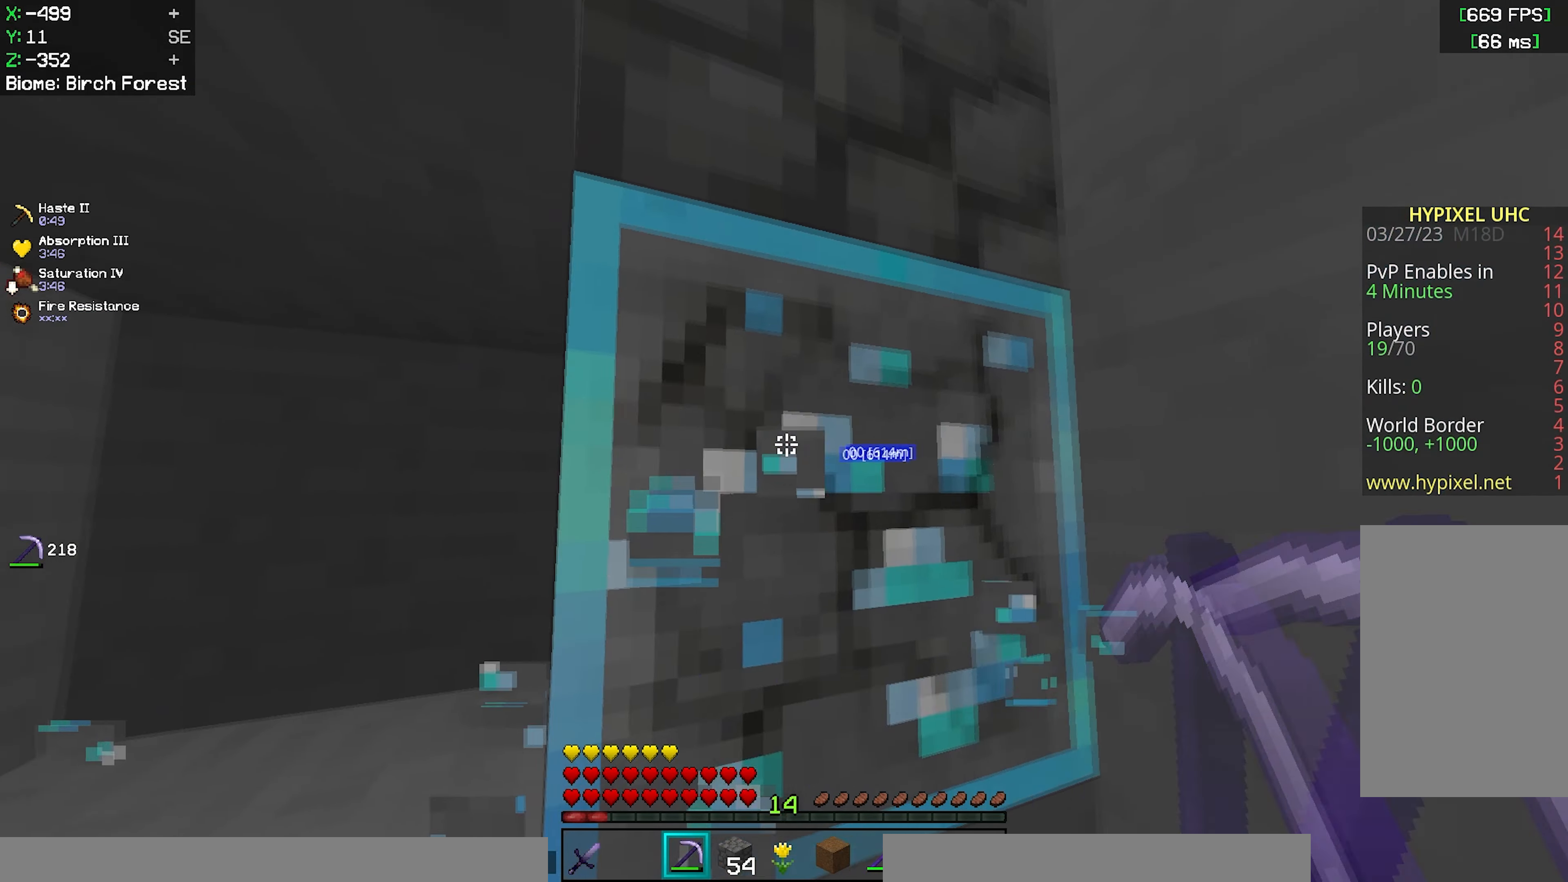
{"keys": ["d", "w"], "mouse": ["left"], "events": [[17, "d", "up"], [217, "w", "up"], [283, "d", "down"], [483, "w", "down"]]}
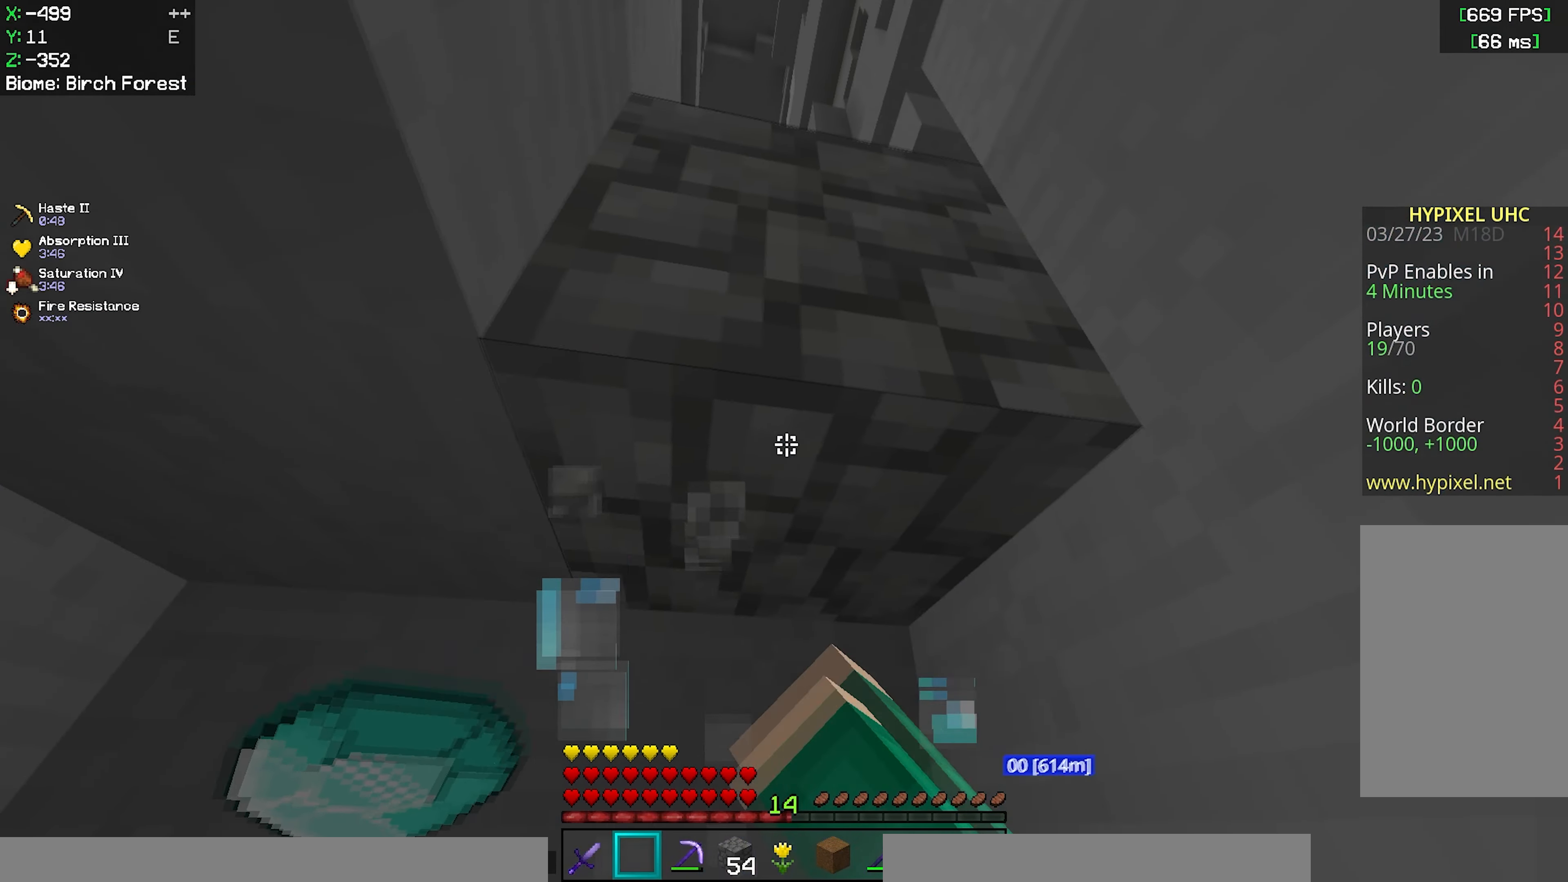
{"keys": ["w"], "mouse": ["left"], "events": [[17, "d", "up"], [150, "space", "down"], [433, "space", "up"]]}
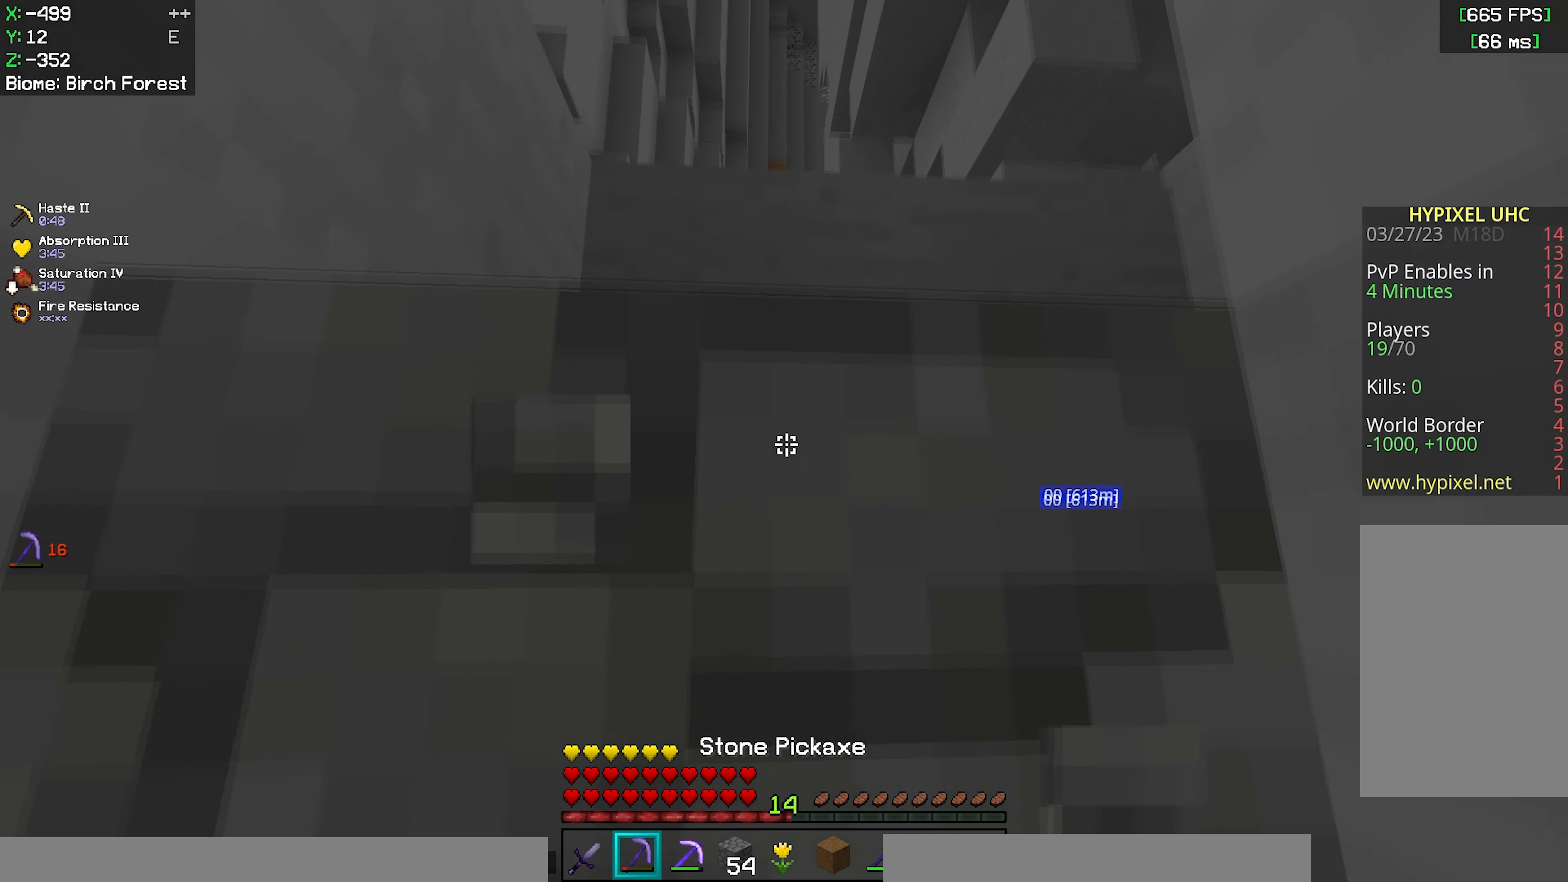
{"keys": ["space"], "mouse": [], "events": [[17, "w", "up"], [33, "mouse_left", "up"], [283, "space", "down"]]}
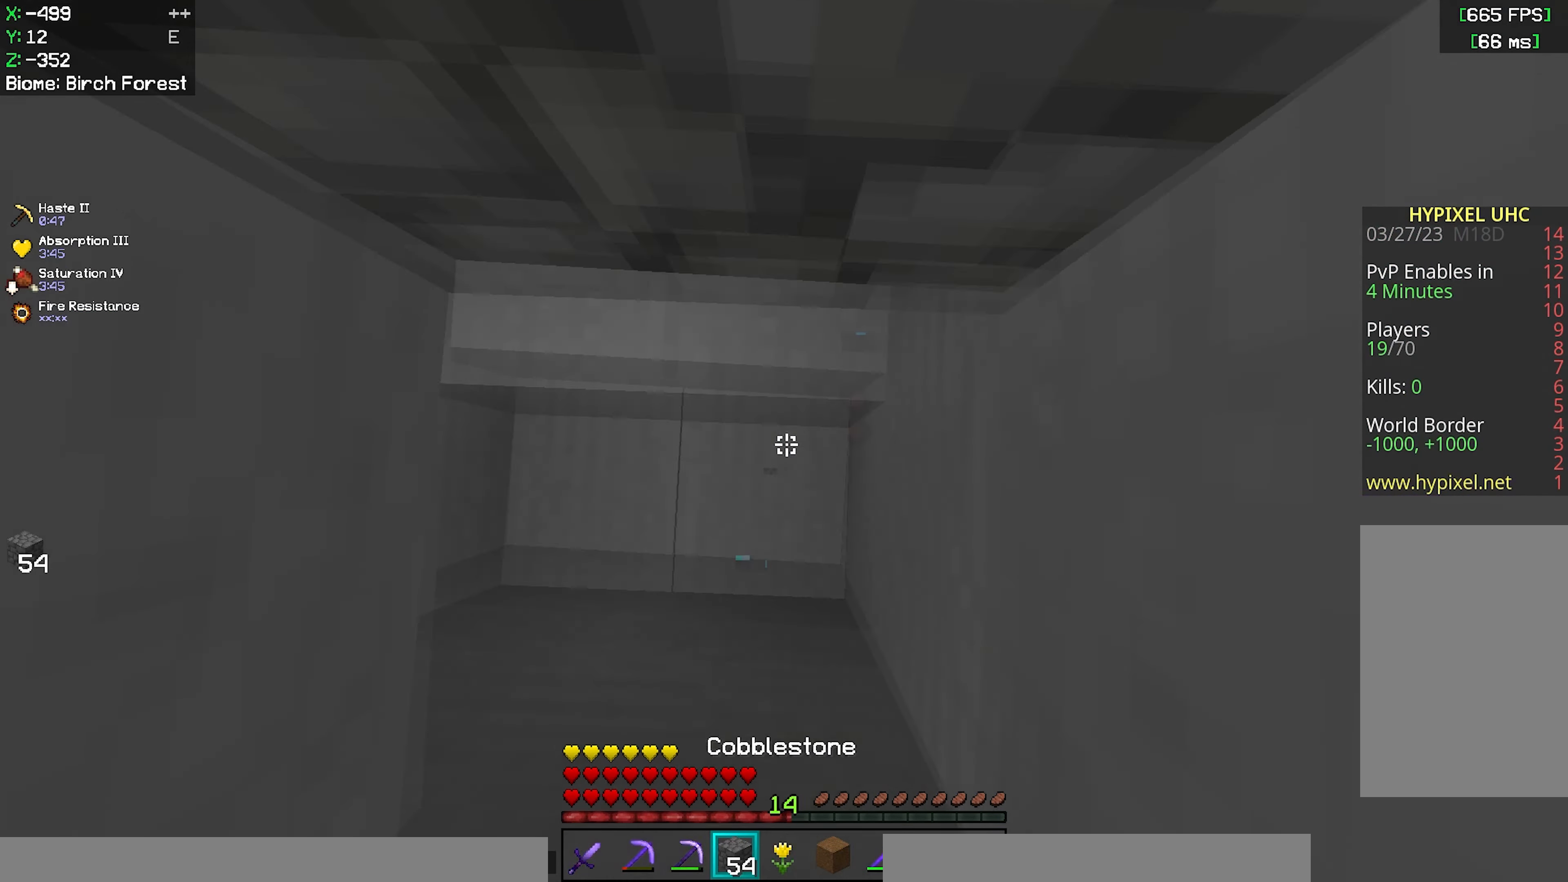
{"keys": ["w"], "mouse": ["right"], "events": [[50, "mouse_right", "down"], [83, "space", "up"], [133, "space", "down"], [200, "mouse_right", "up"], [383, "mouse_right", "down"], [450, "space", "up"], [483, "w", "down"]]}
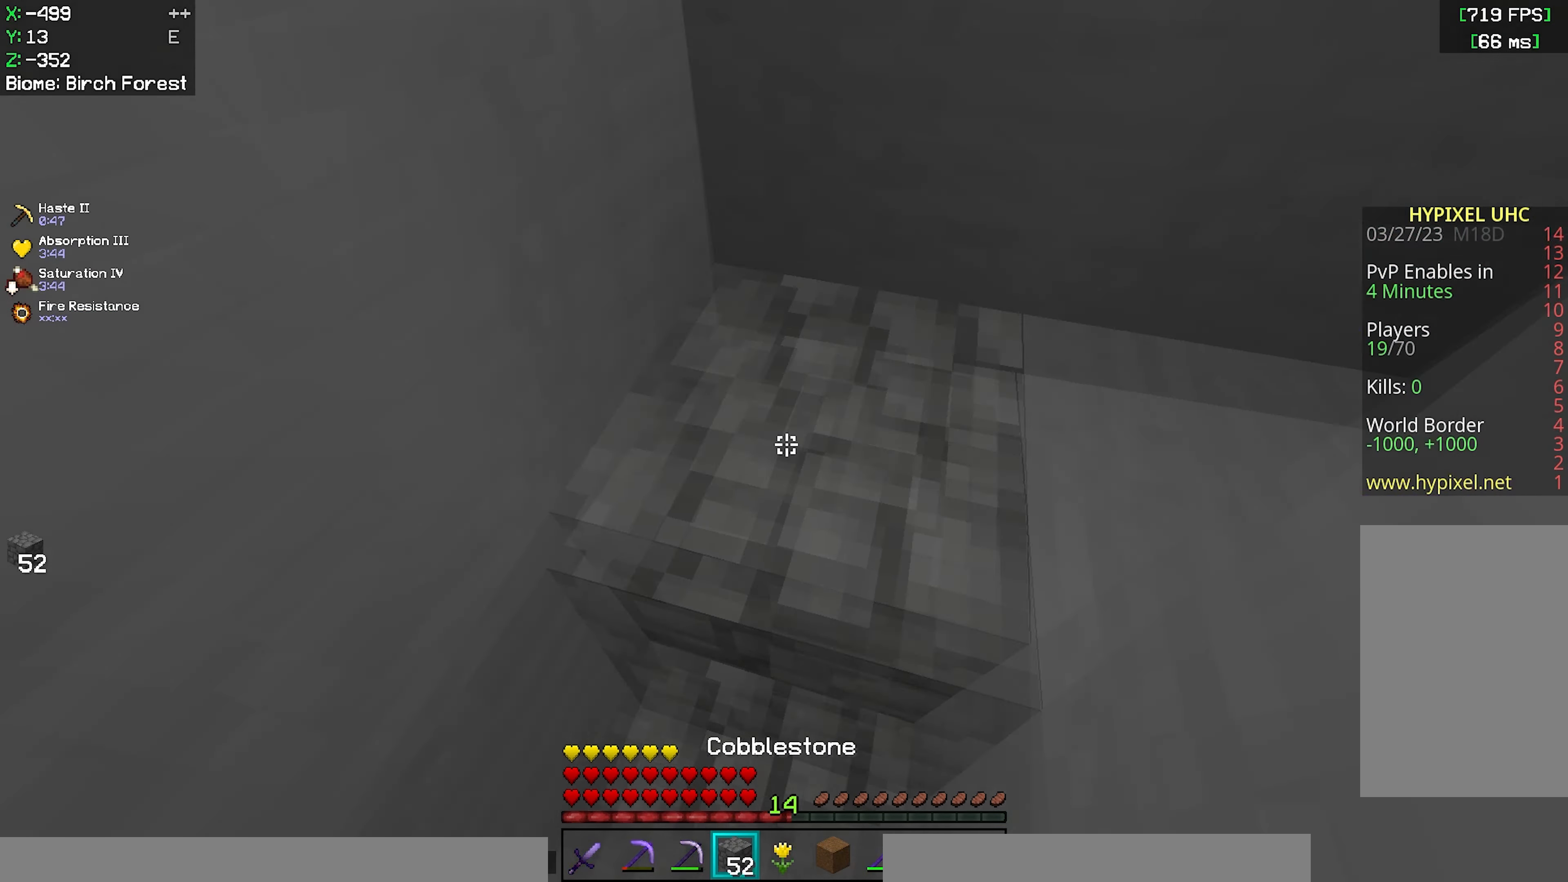
{"keys": [], "mouse": [], "events": [[17, "space", "down"], [83, "mouse_right", "up"], [117, "d", "down"], [367, "space", "up"], [483, "space", "down"], [500, "d", "up"], [500, "space", "up"], [500, "w", "up"]]}
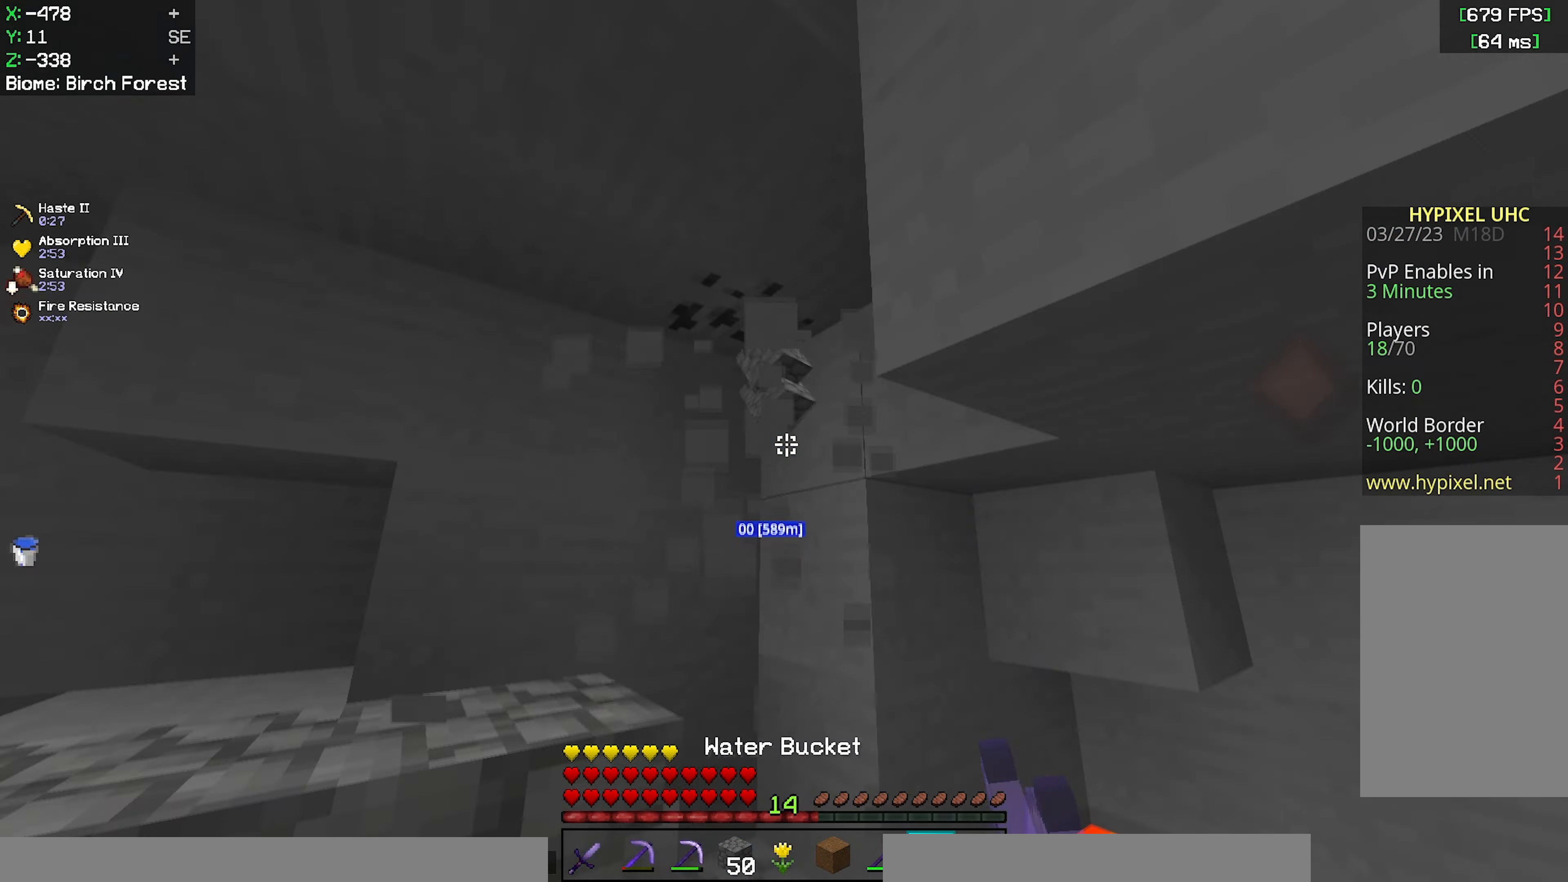
{"keys": ["d", "w"], "mouse": [], "events": [[33, "mouse_right", "down"], [133, "w", "down"], [150, "mouse_right", "up"], [267, "mouse_right", "down"], [367, "d", "down"], [367, "mouse_right", "up"]]}
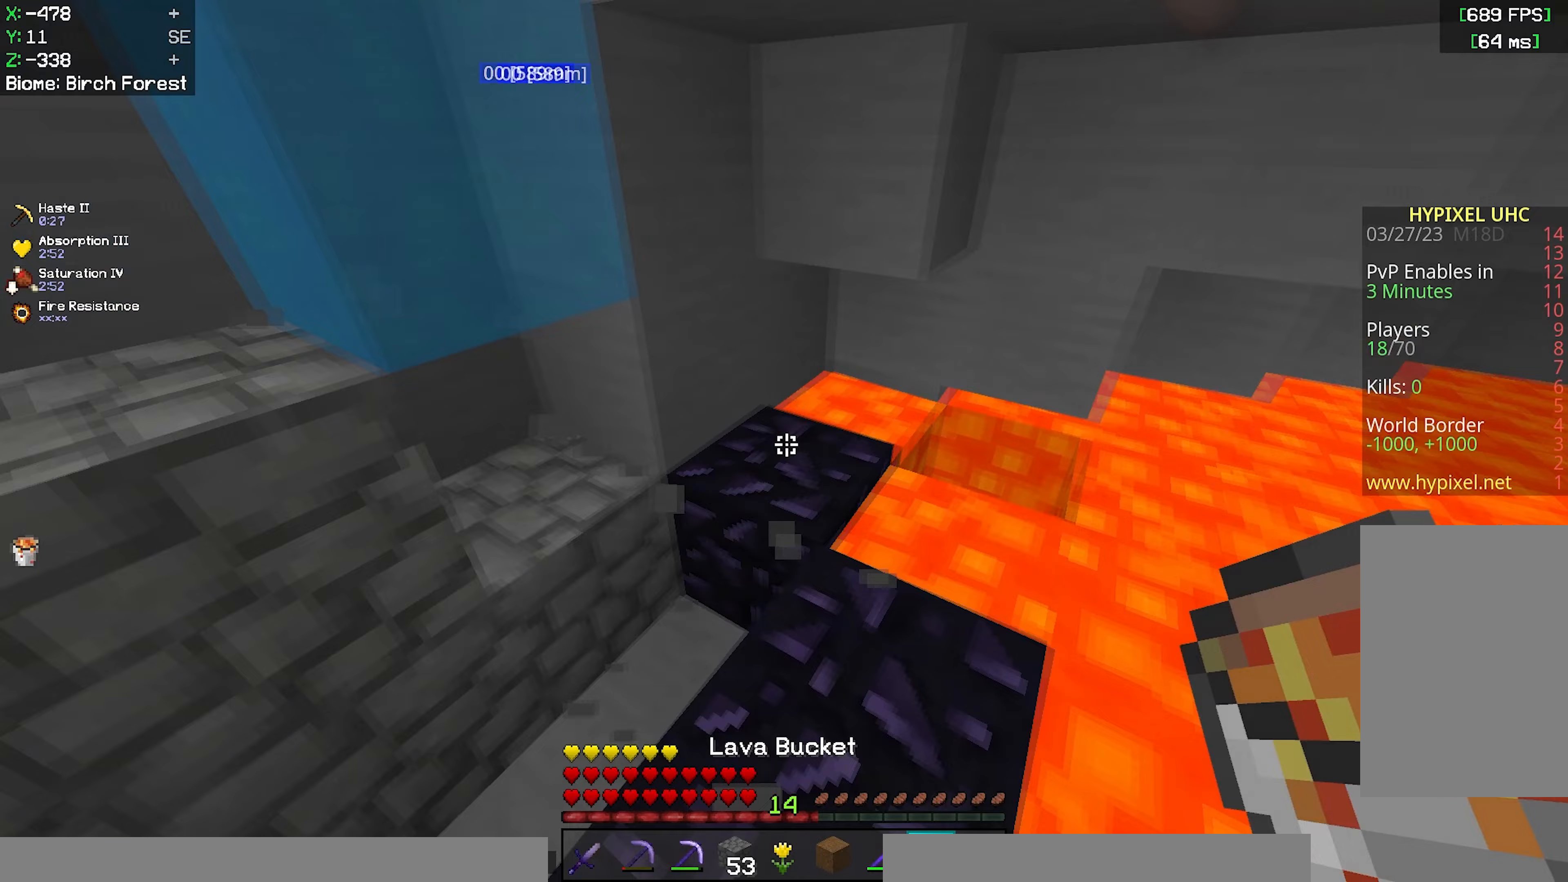
{"keys": ["d"], "mouse": [], "events": [[67, "mouse_right", "down"], [150, "mouse_right", "up"], [217, "mouse_right", "down"], [333, "mouse_right", "up"], [500, "w", "up"]]}
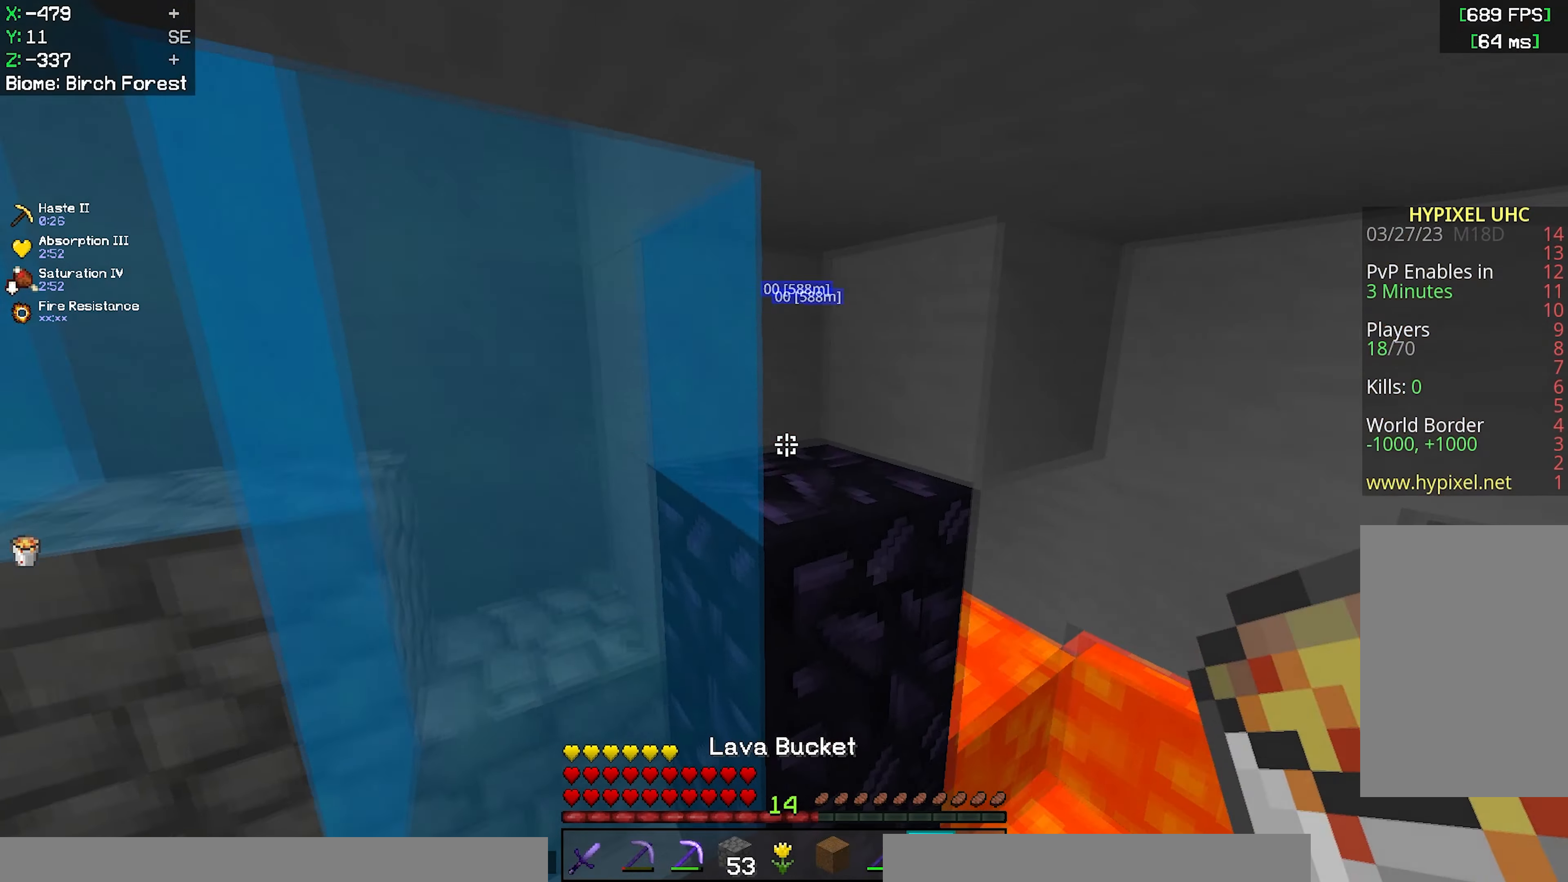
{"keys": ["a", "w"], "mouse": [], "events": [[50, "mouse_right", "down"], [150, "mouse_right", "up"], [233, "mouse_right", "down"], [267, "s", "down"], [283, "a", "down"], [317, "d", "up"], [350, "mouse_right", "up"], [383, "s", "up"], [417, "w", "down"]]}
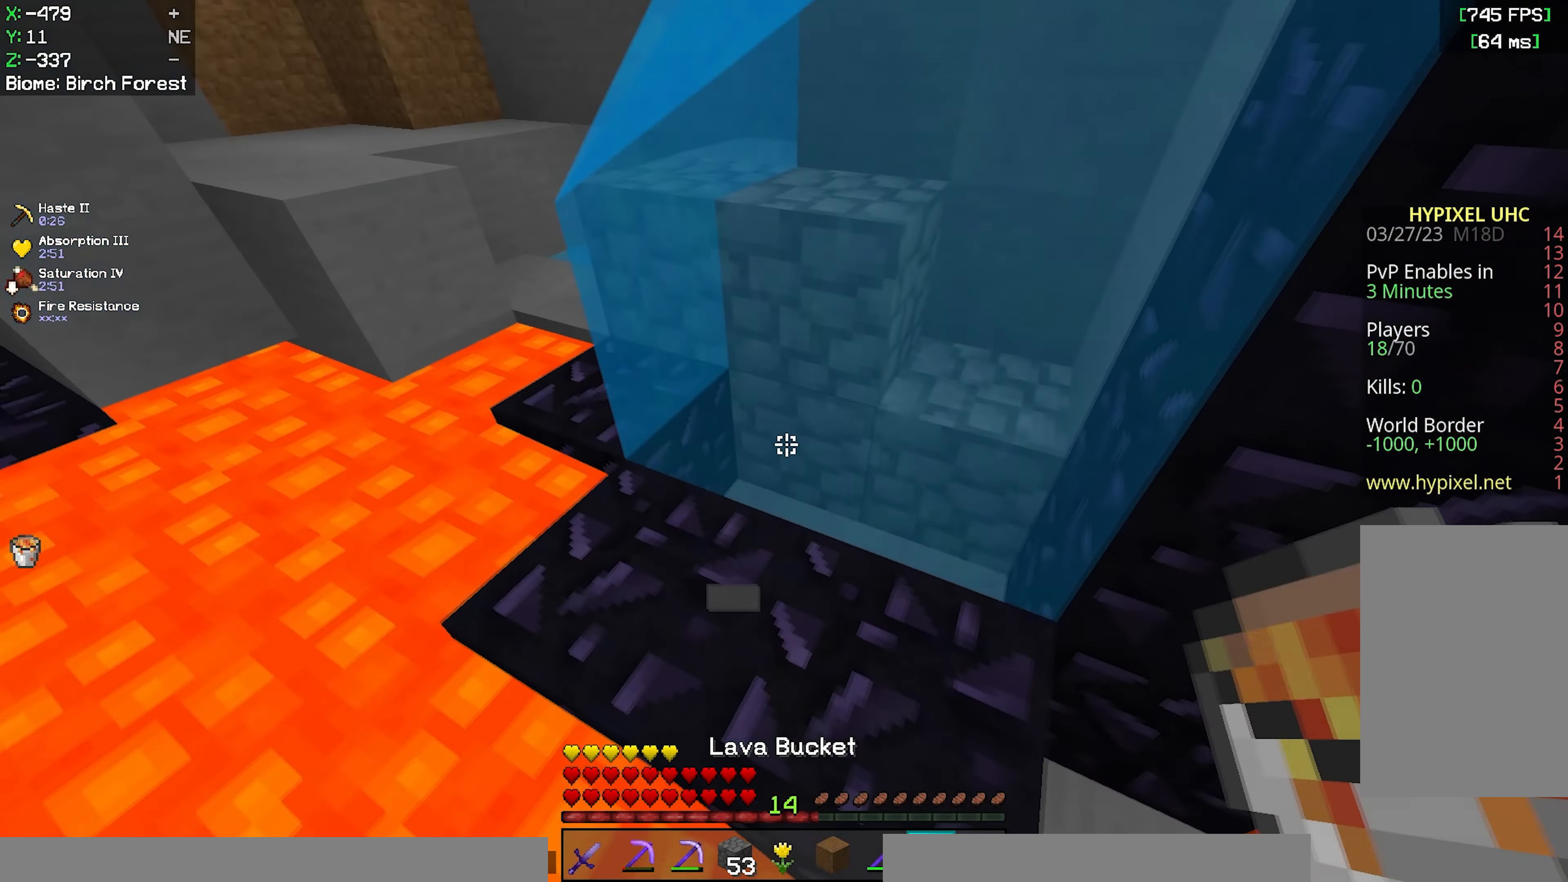
{"keys": ["a", "w"], "mouse": [], "events": [[217, "mouse_right", "down"], [467, "mouse_right", "up"]]}
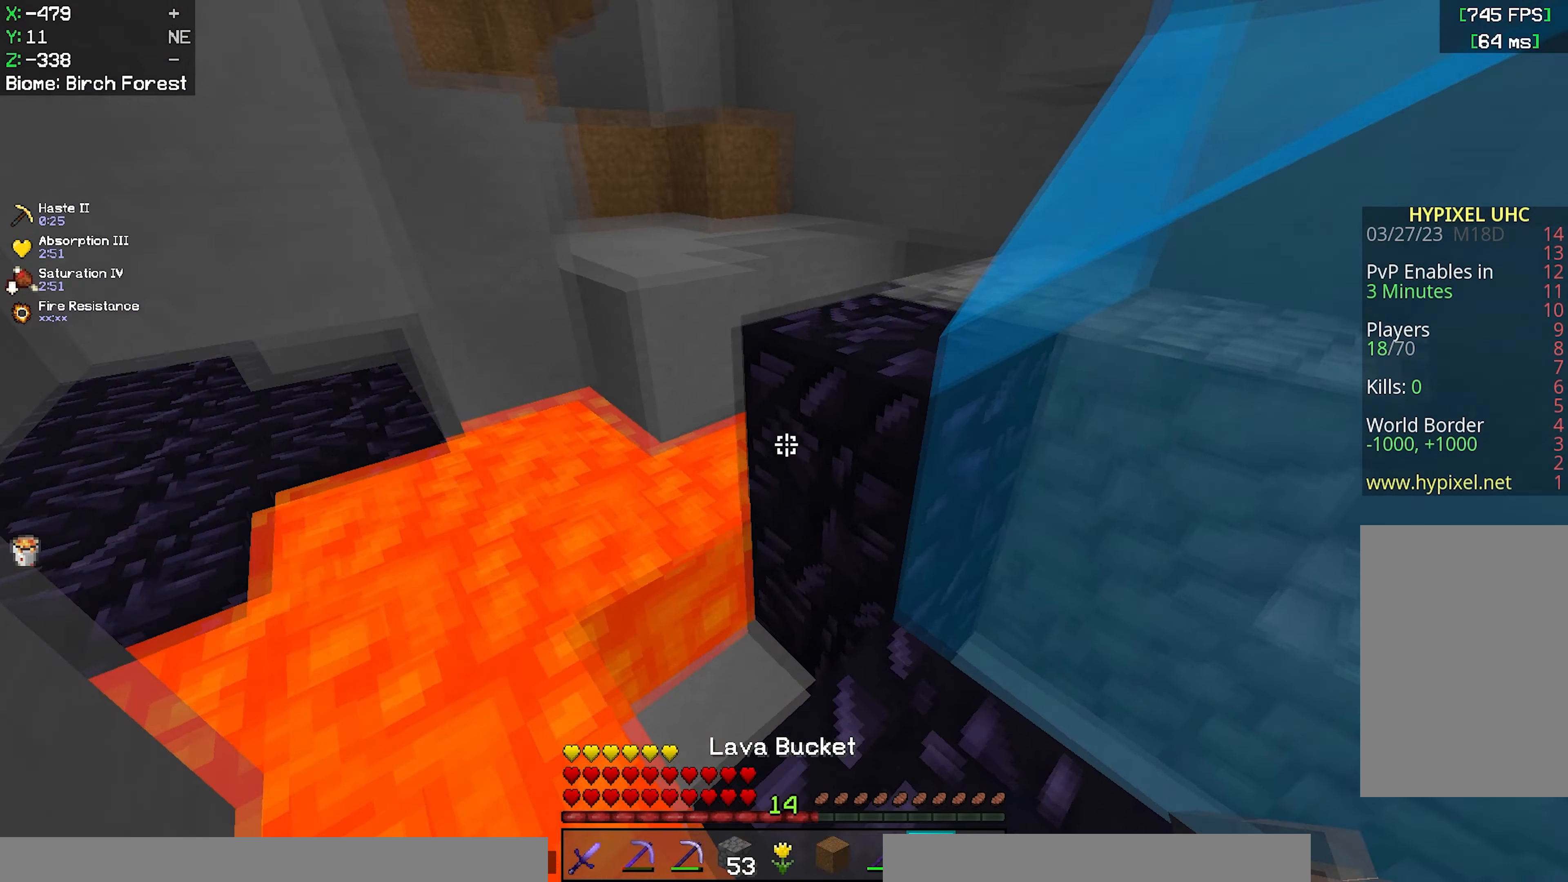
{"keys": [], "mouse": ["right"], "events": [[17, "a", "up"], [150, "w", "up"], [250, "mouse_right", "down"], [367, "mouse_right", "up"], [433, "mouse_right", "down"]]}
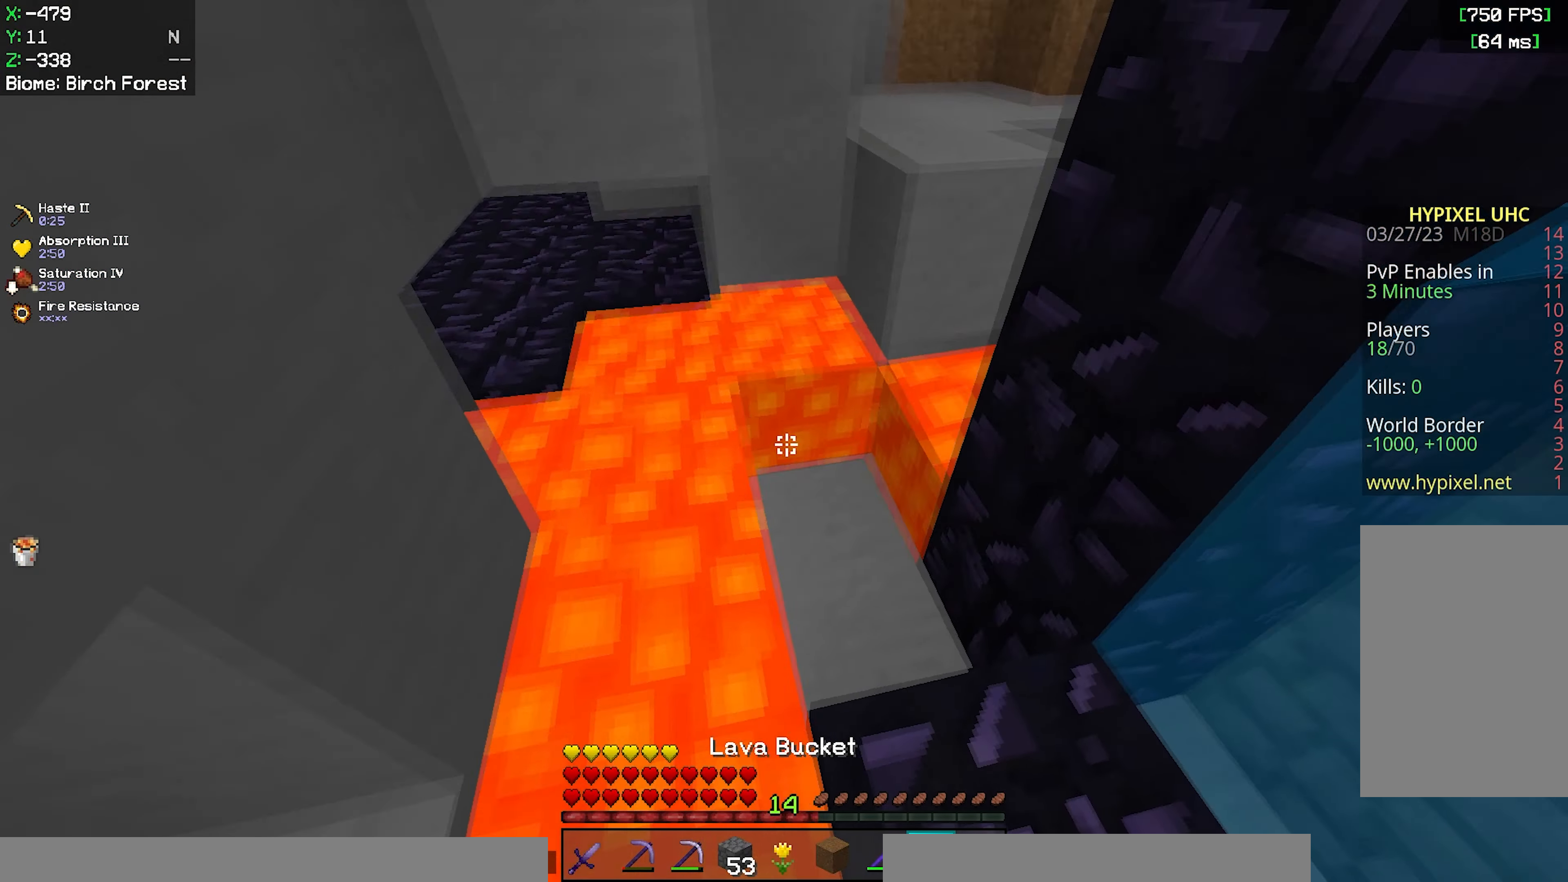
{"keys": [], "mouse": [], "events": [[17, "a", "down"], [17, "w", "down"], [67, "mouse_right", "up"], [317, "w", "up"], [400, "a", "up"]]}
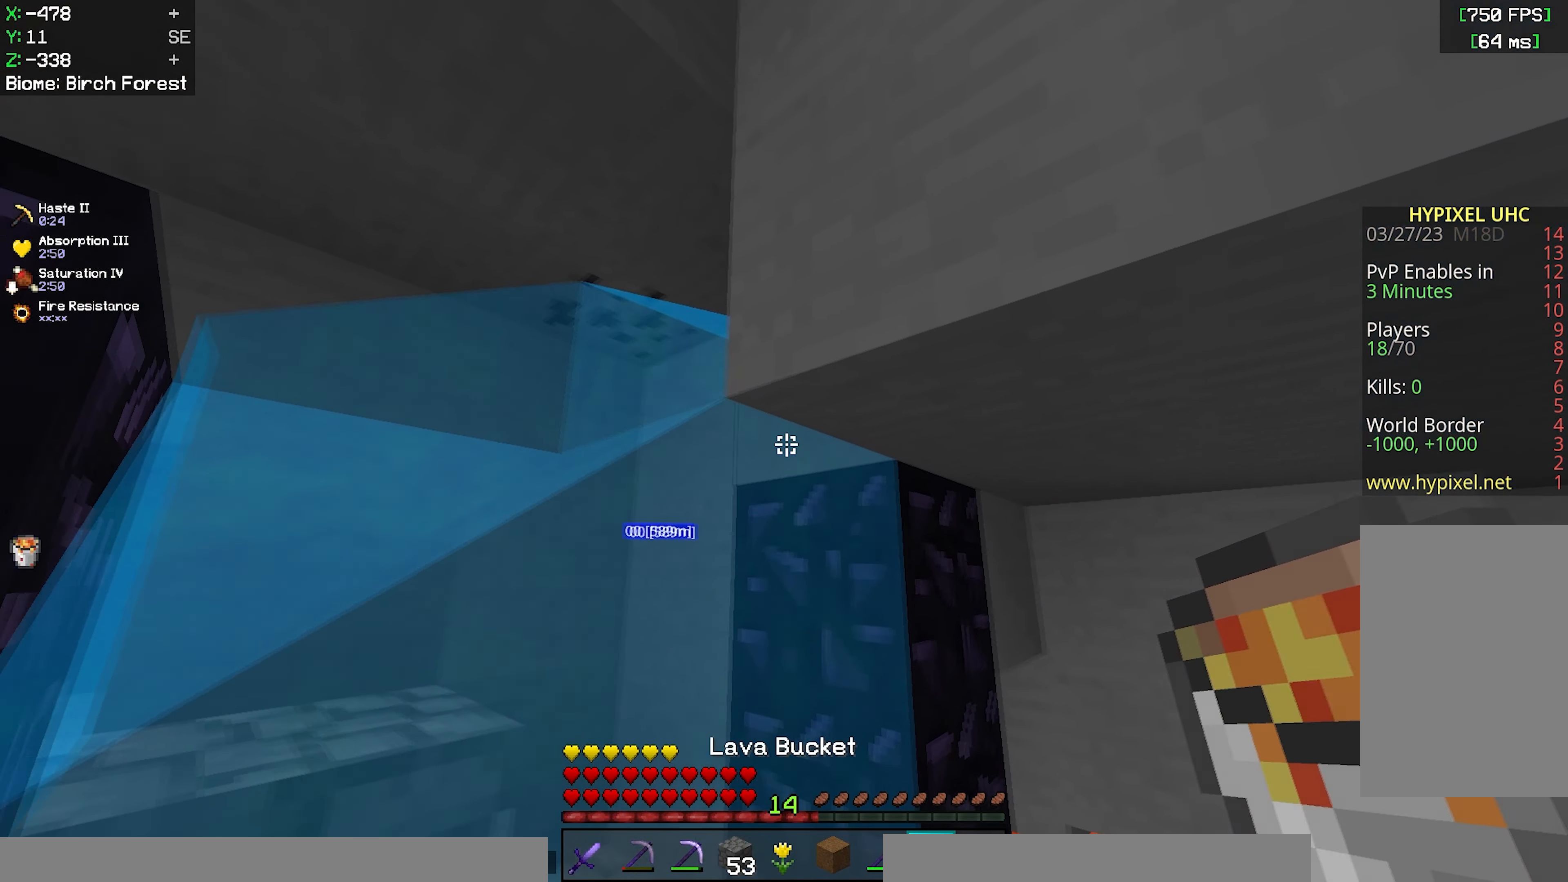
{"keys": [], "mouse": [], "events": [[117, "mouse_right", "down"], [267, "mouse_right", "up"]]}
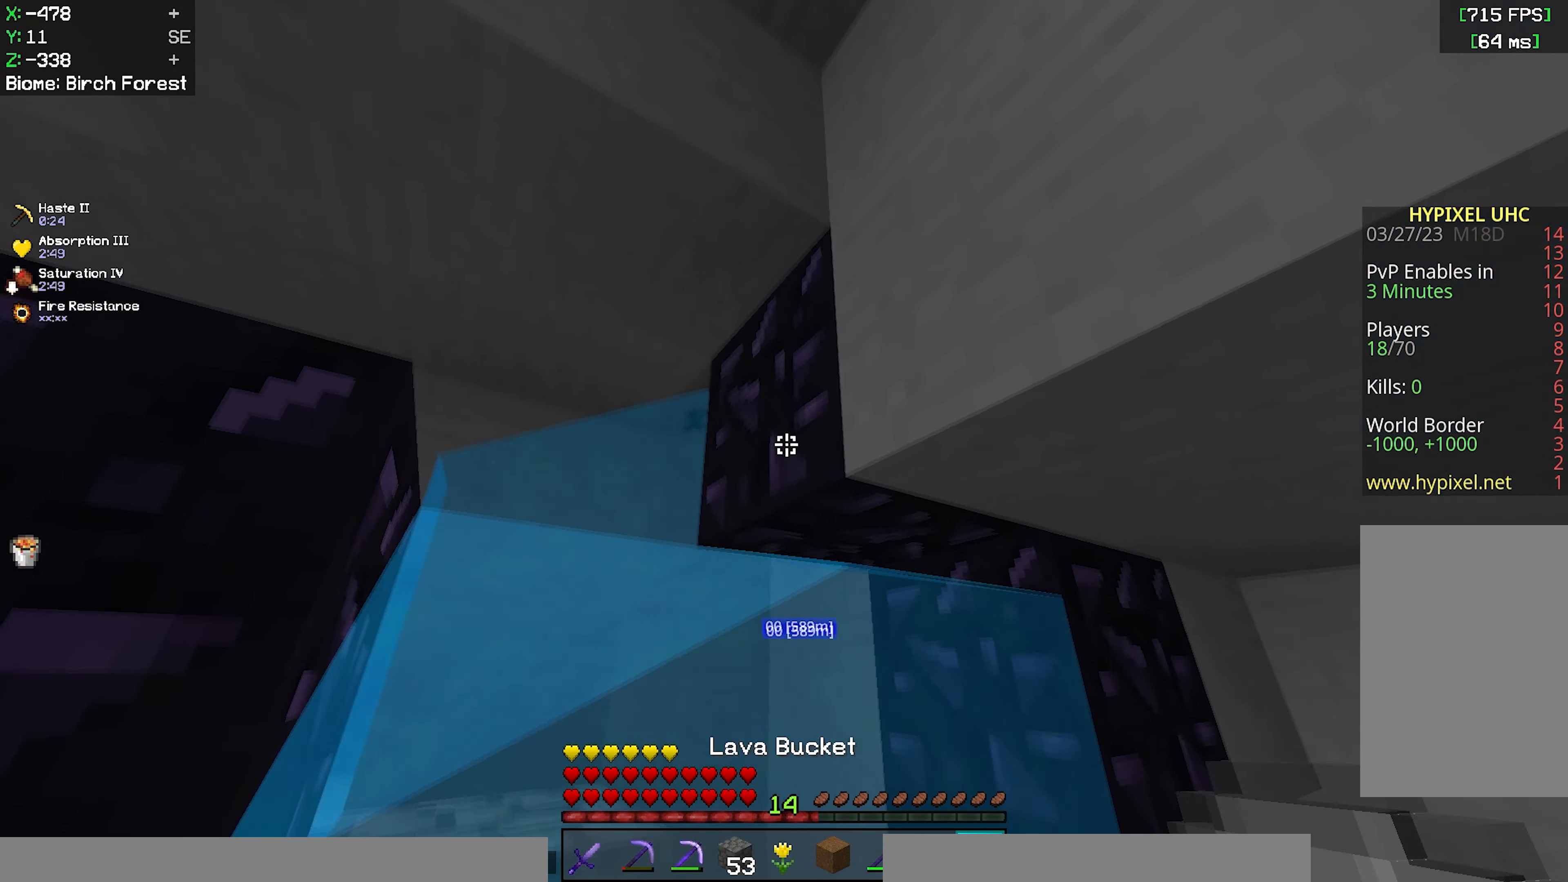
{"keys": [], "mouse": ["left"], "events": [[17, "mouse_right", "down"], [133, "mouse_right", "up"], [183, "mouse_left", "down"]]}
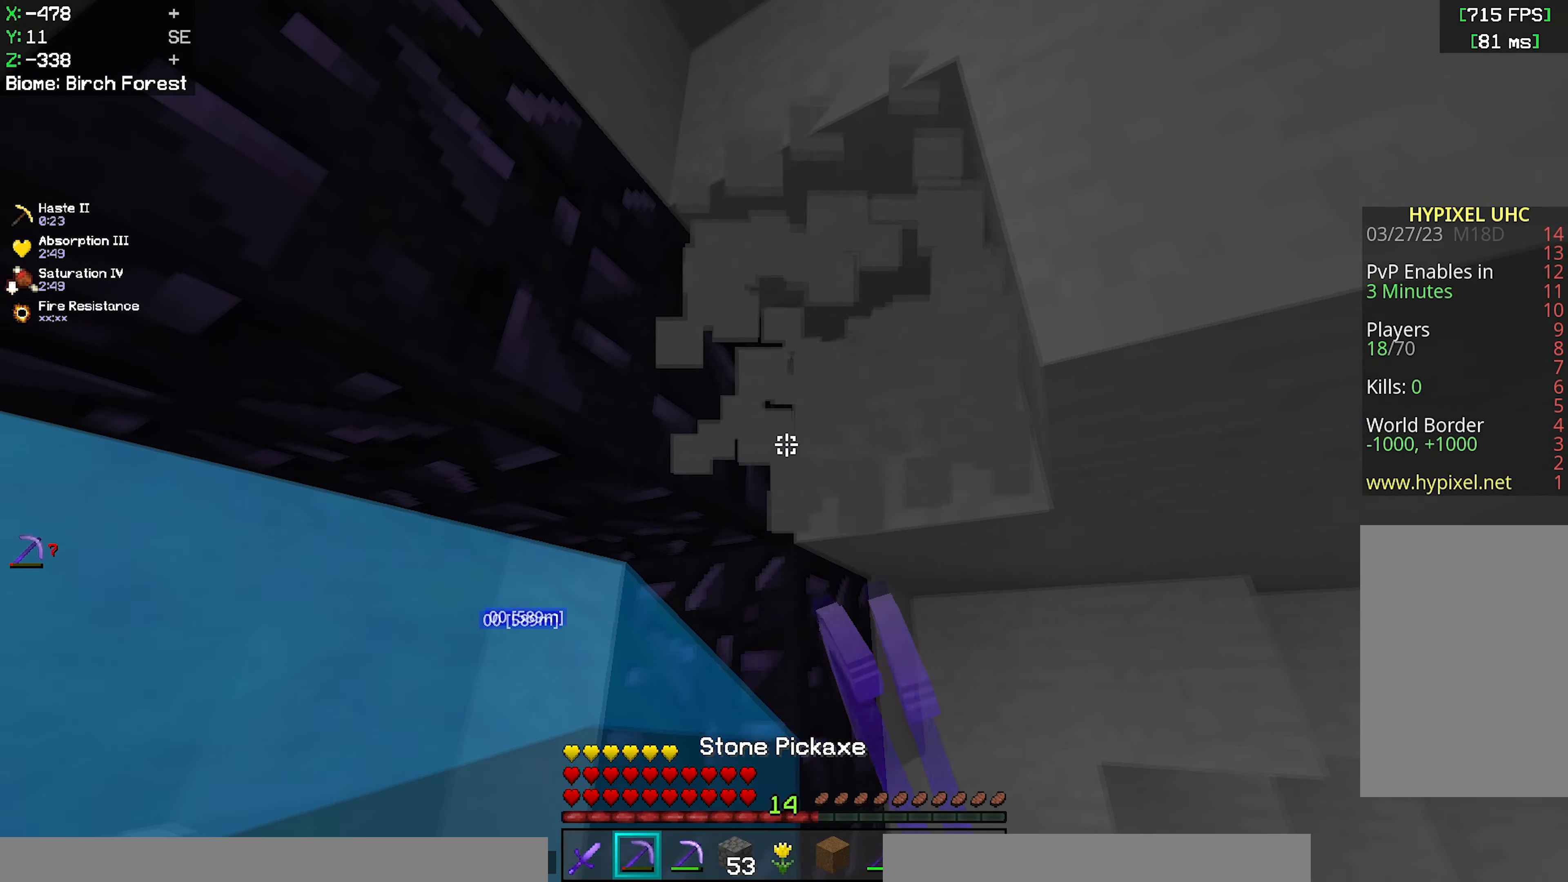
{"keys": [], "mouse": ["right"], "events": [[117, "mouse_left", "up"], [433, "mouse_right", "down"]]}
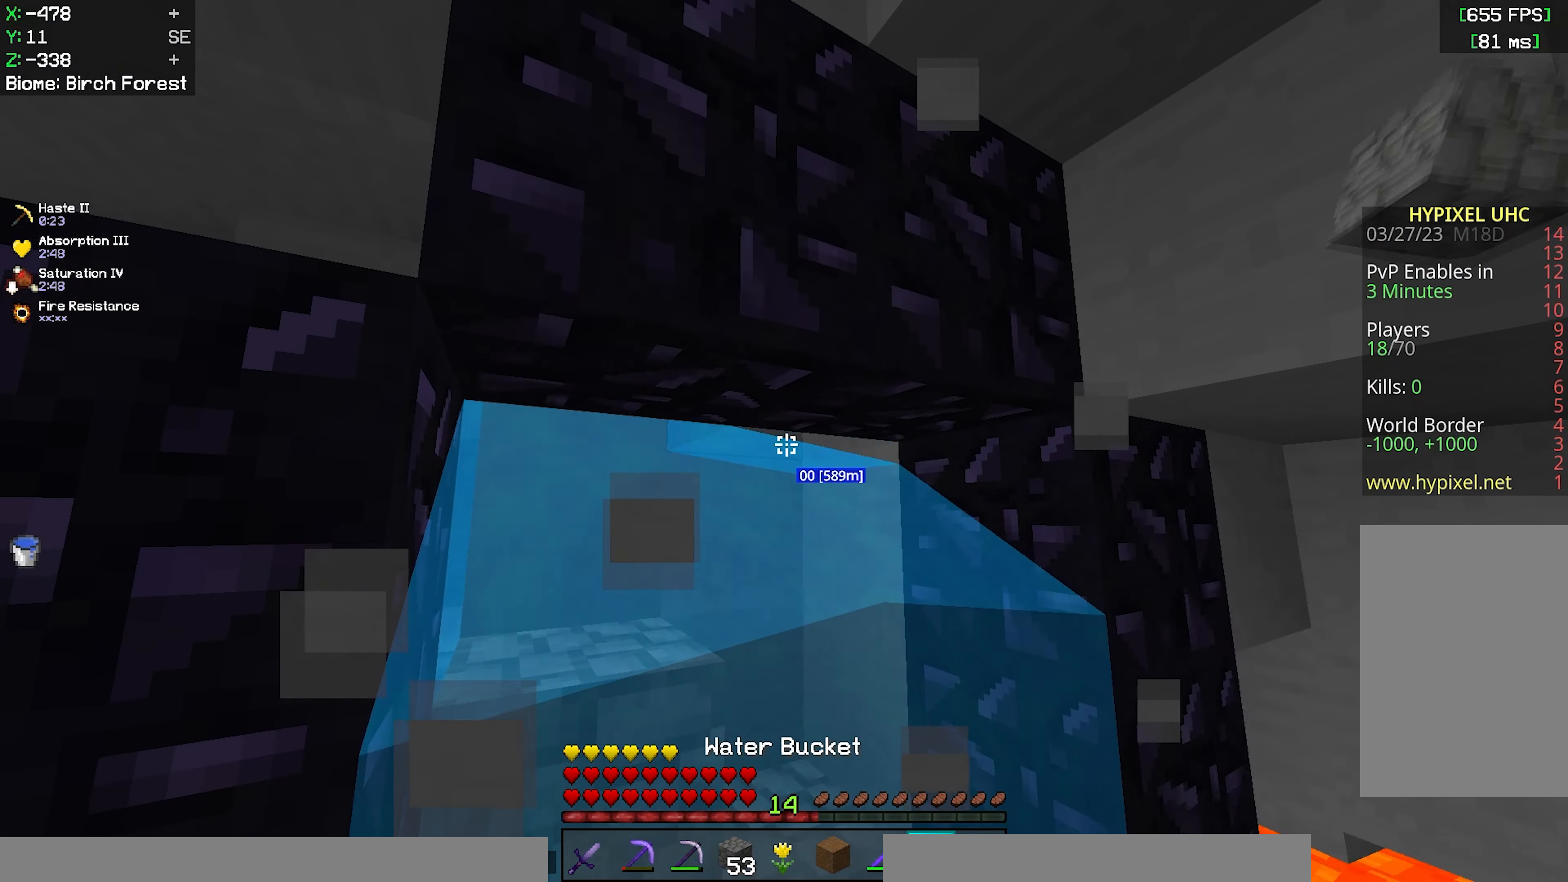
{"keys": [], "mouse": [], "events": [[67, "mouse_right", "up"], [317, "w", "down"], [450, "w", "up"]]}
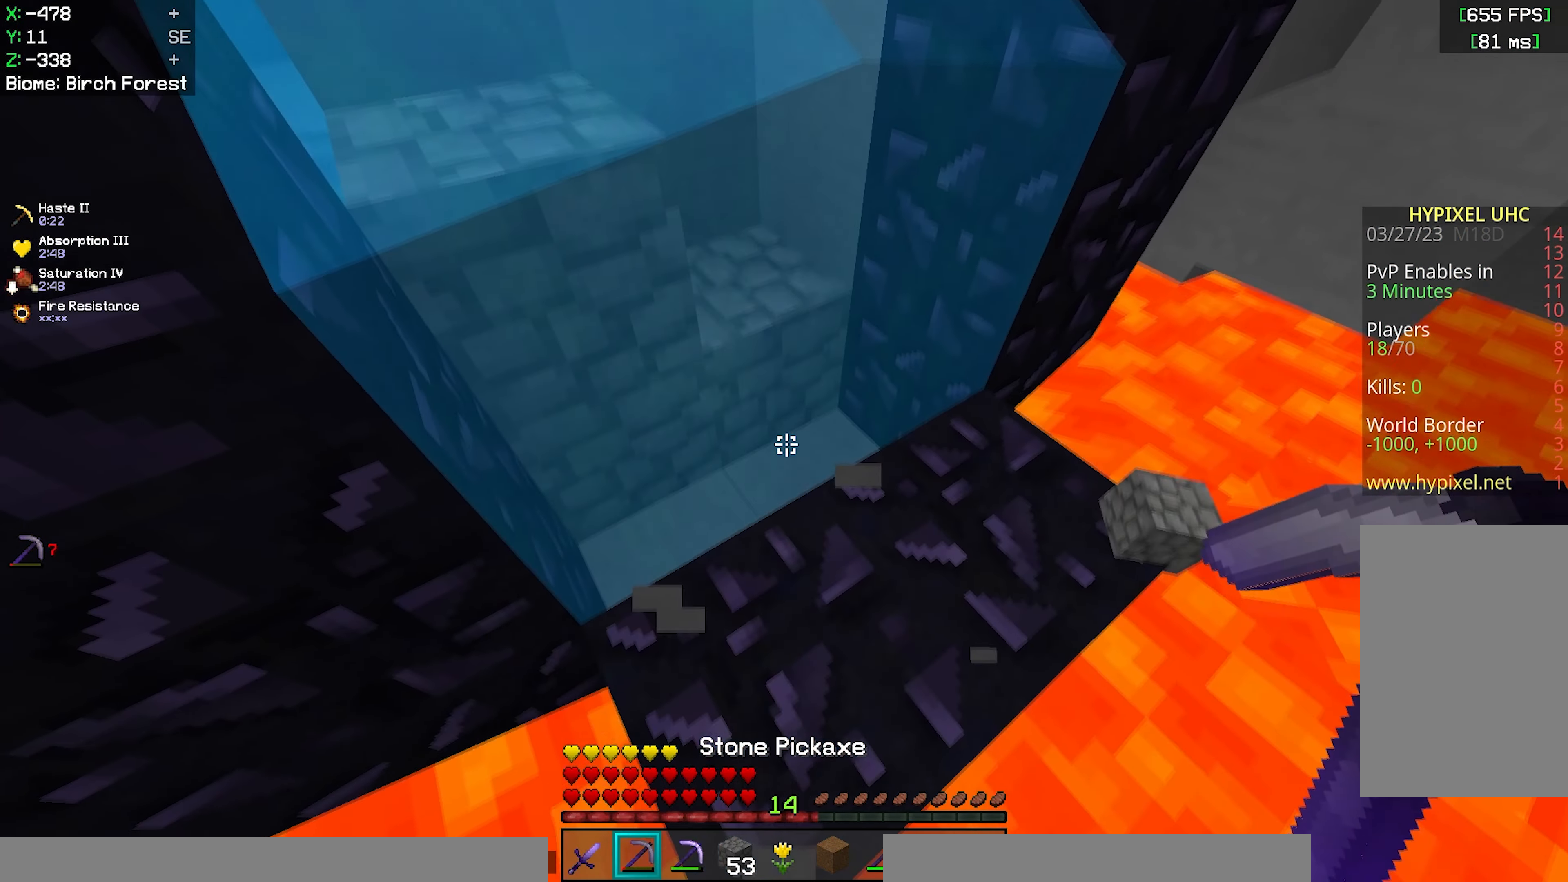
{"keys": [], "mouse": ["right"], "events": [[117, "w", "down"], [133, "mouse_left", "down"], [200, "w", "up"], [283, "mouse_left", "up"], [283, "mouse_right", "down"]]}
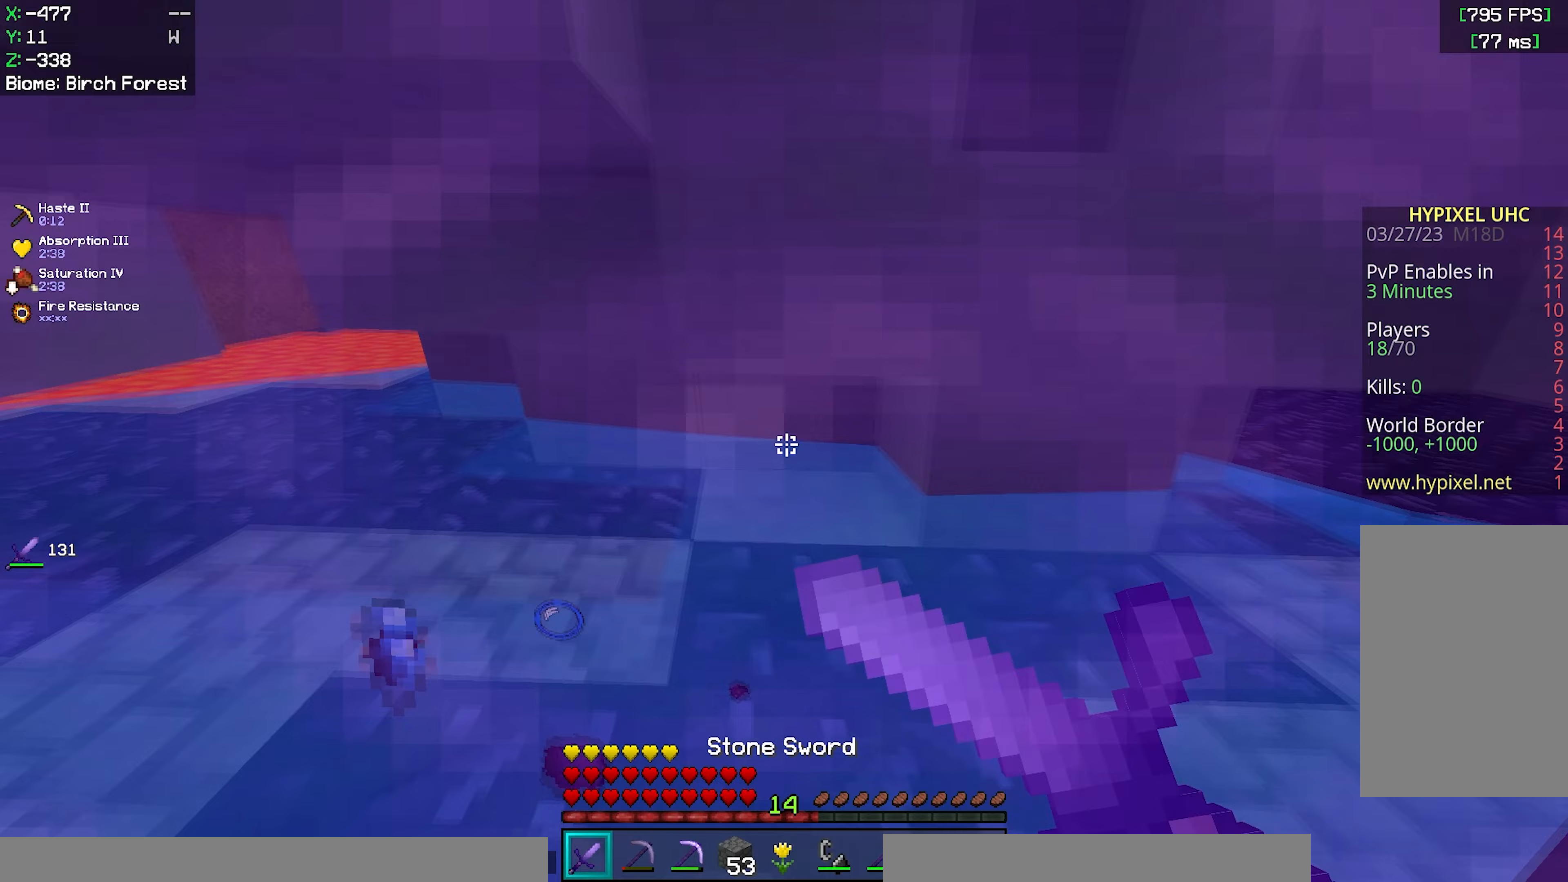
{"keys": [], "mouse": ["right"], "events": []}
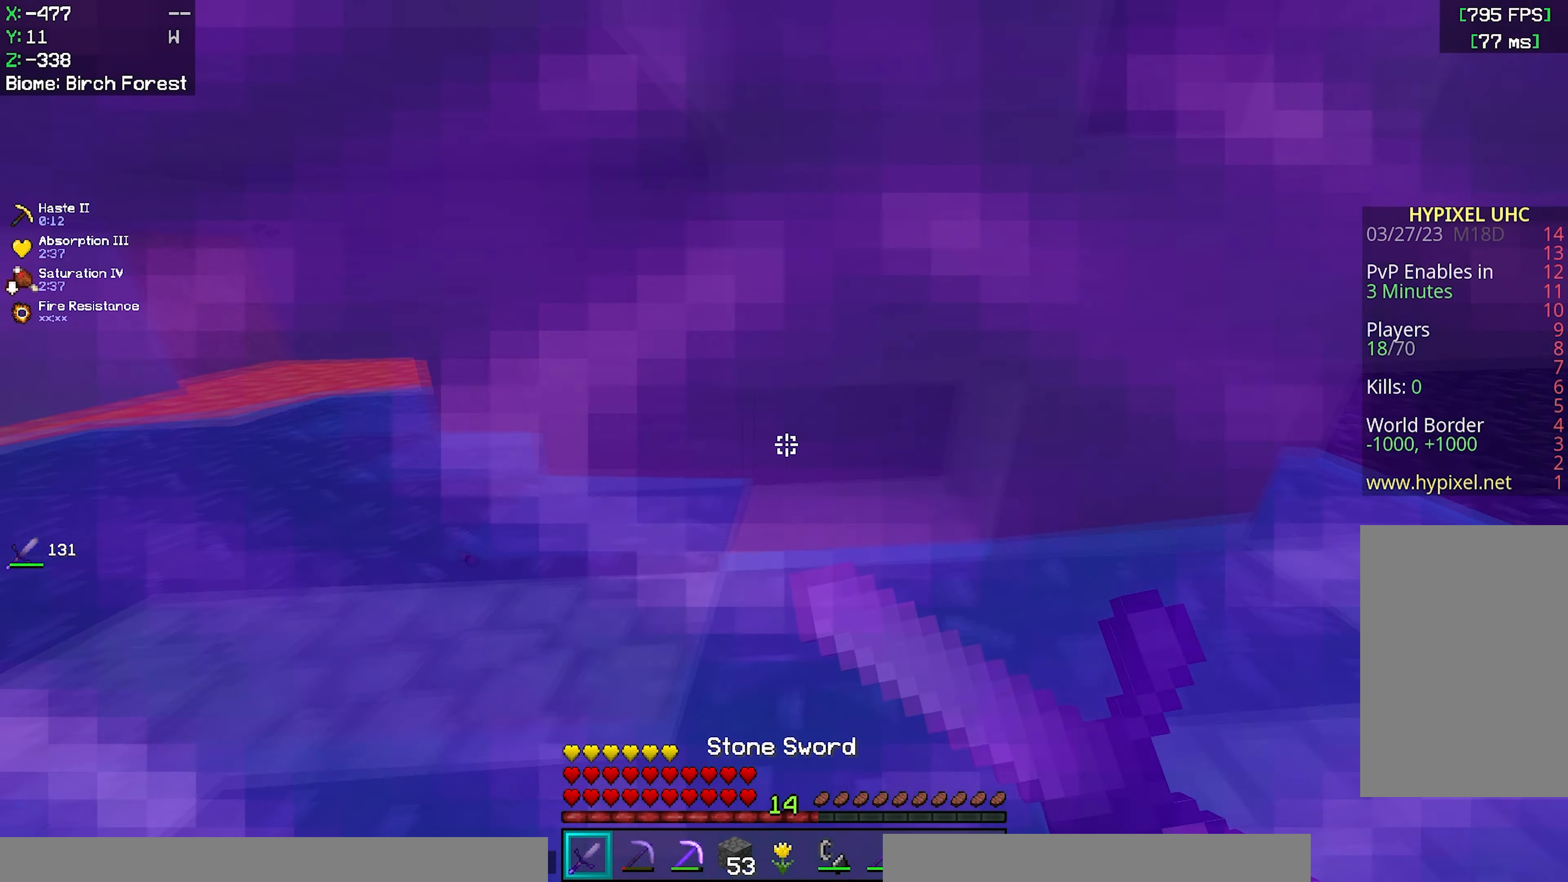
{"keys": [], "mouse": ["right"], "events": []}
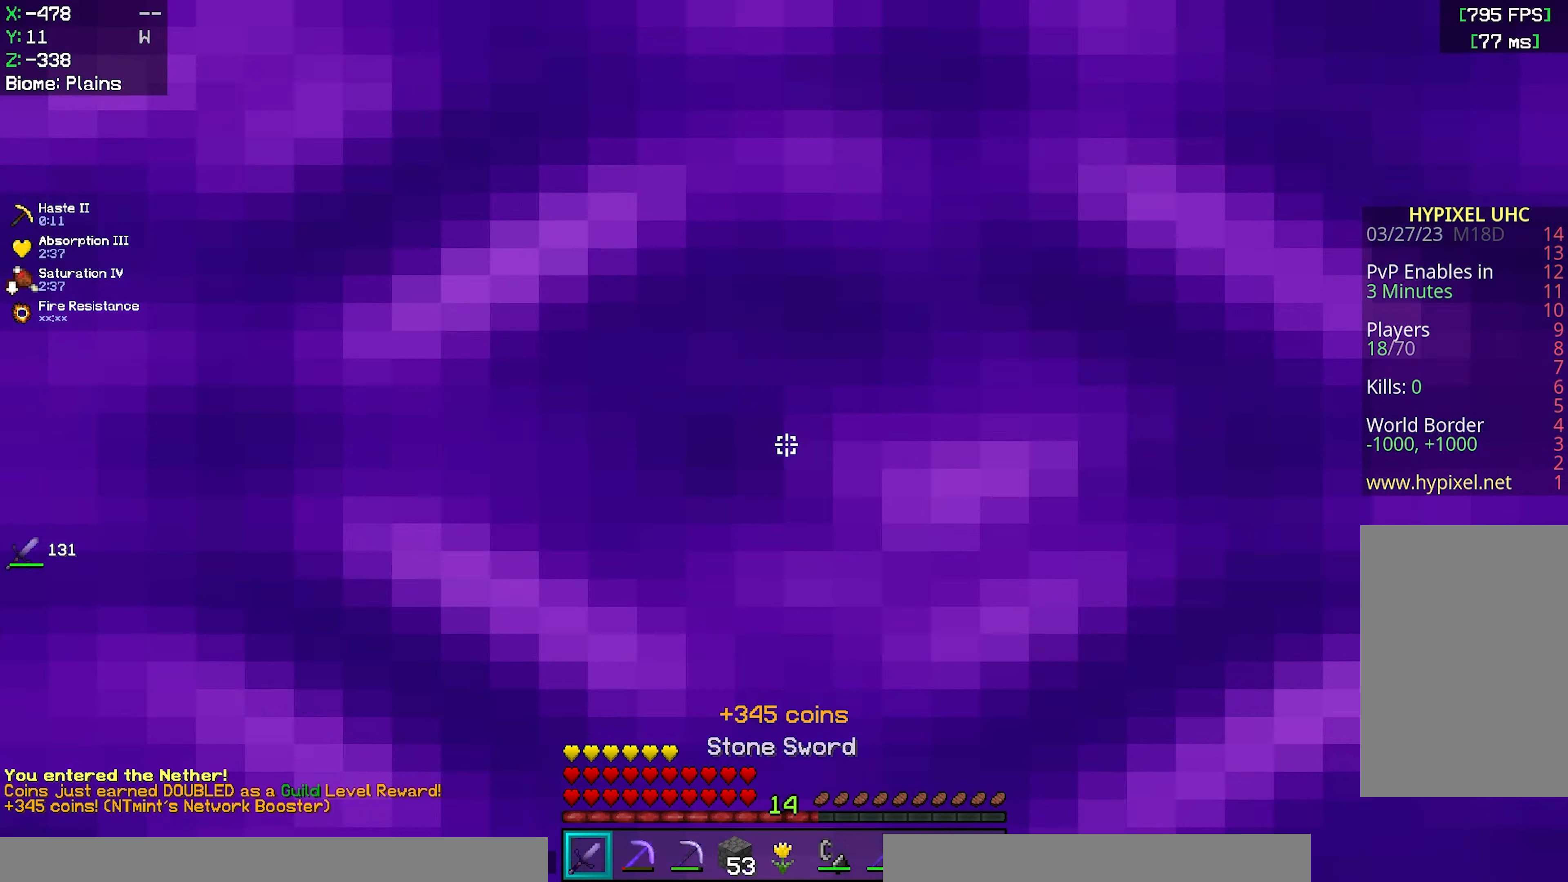
{"keys": ["w"], "mouse": [], "events": [[400, "w", "down"], [433, "mouse_right", "up"]]}
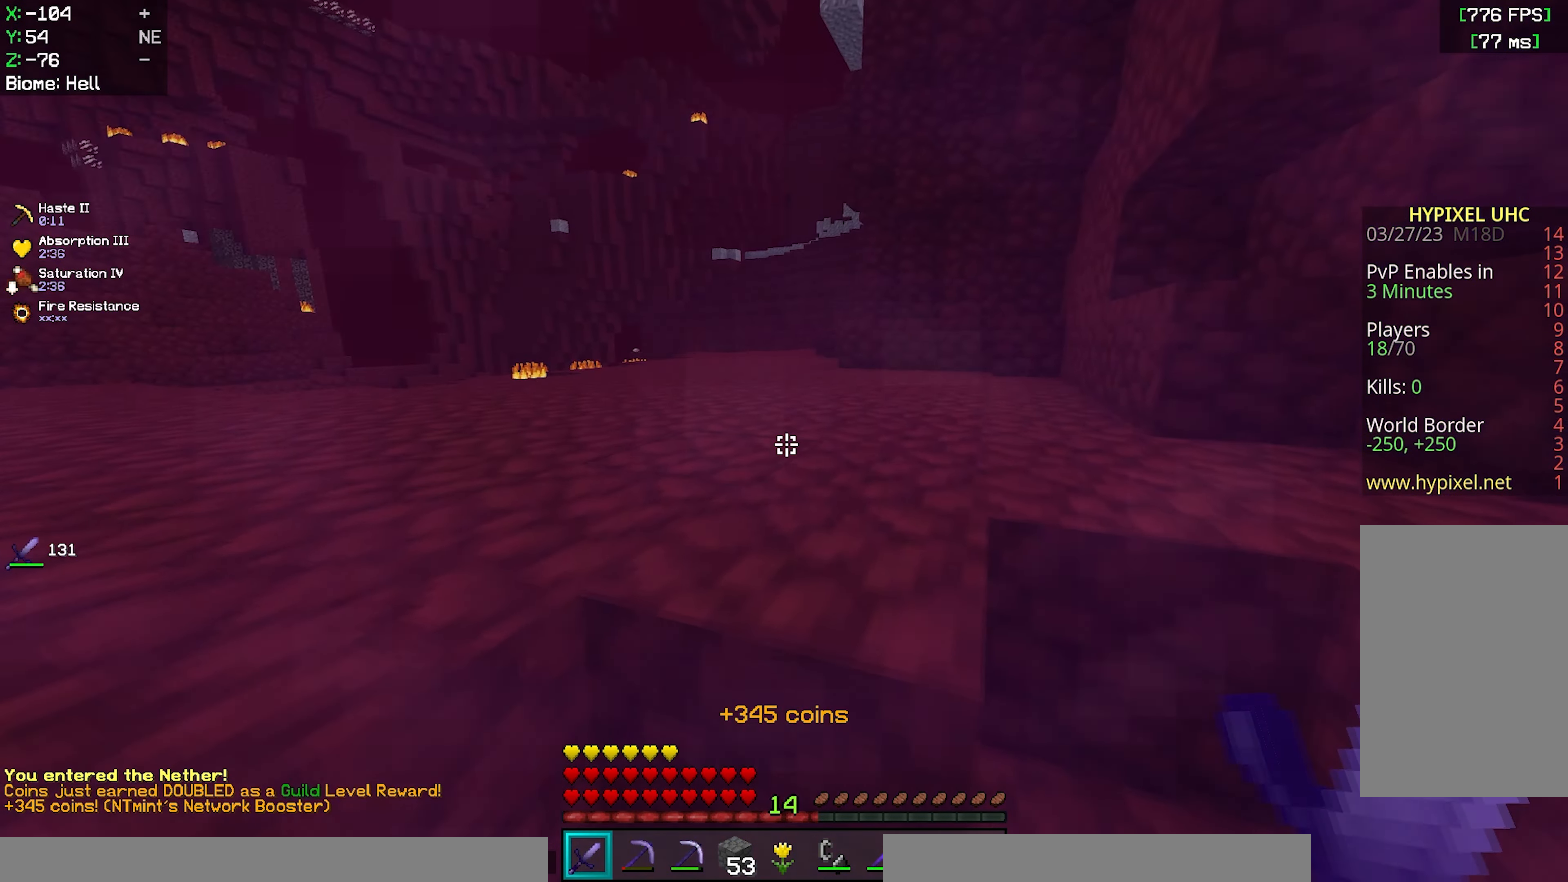
{"keys": ["d", "space", "w"], "mouse": [], "events": [[250, "d", "down"], [400, "w", "up"], [467, "w", "down"], [483, "space", "down"]]}
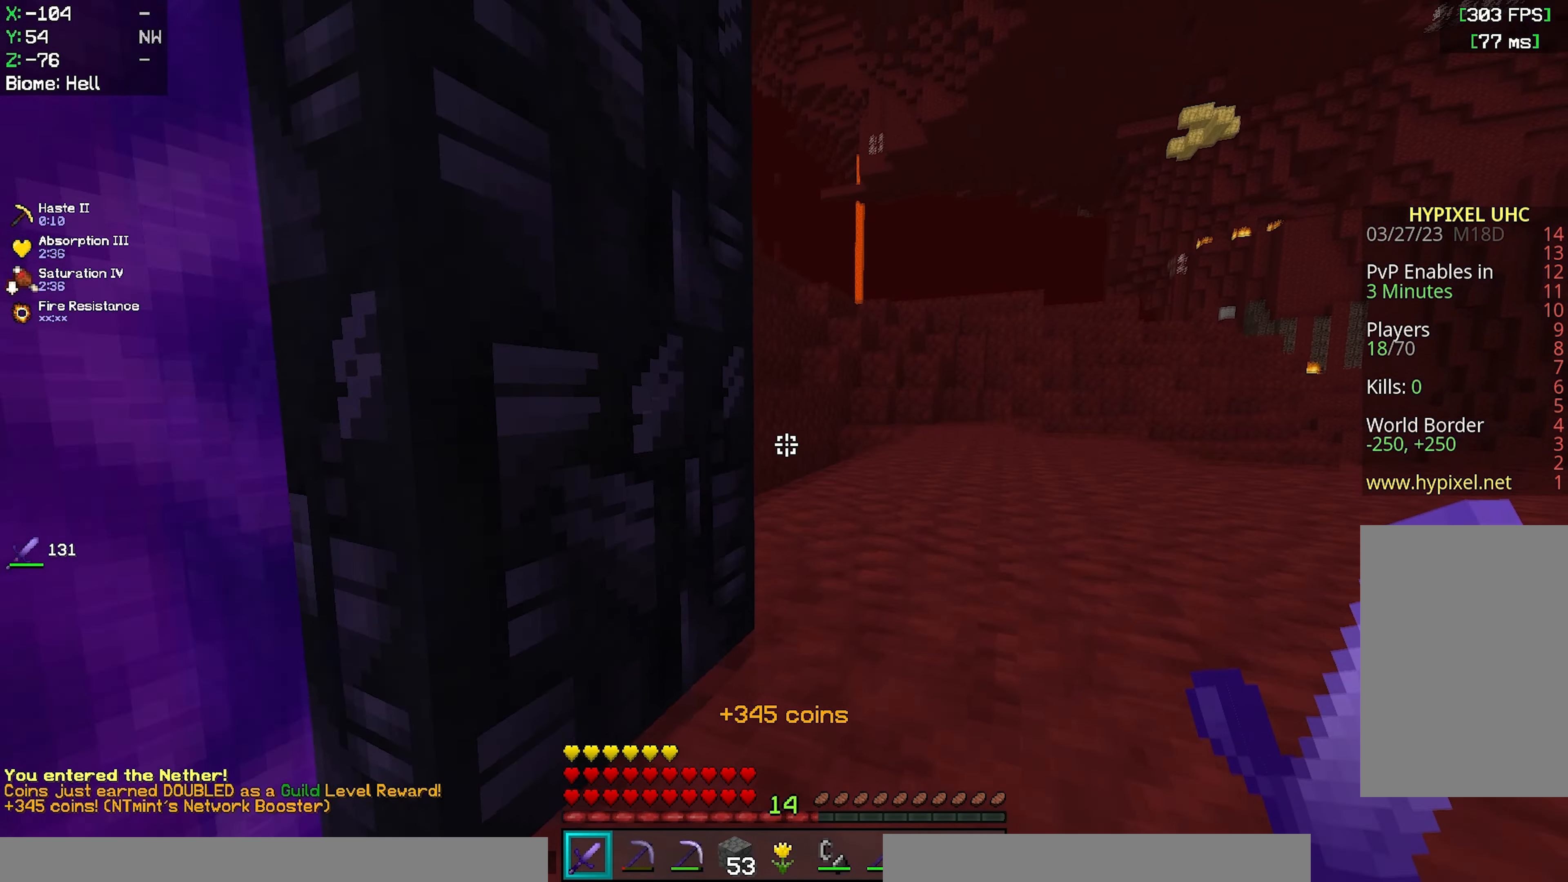
{"keys": [], "mouse": [], "events": [[217, "d", "up"], [217, "space", "up"], [250, "w", "up"]]}
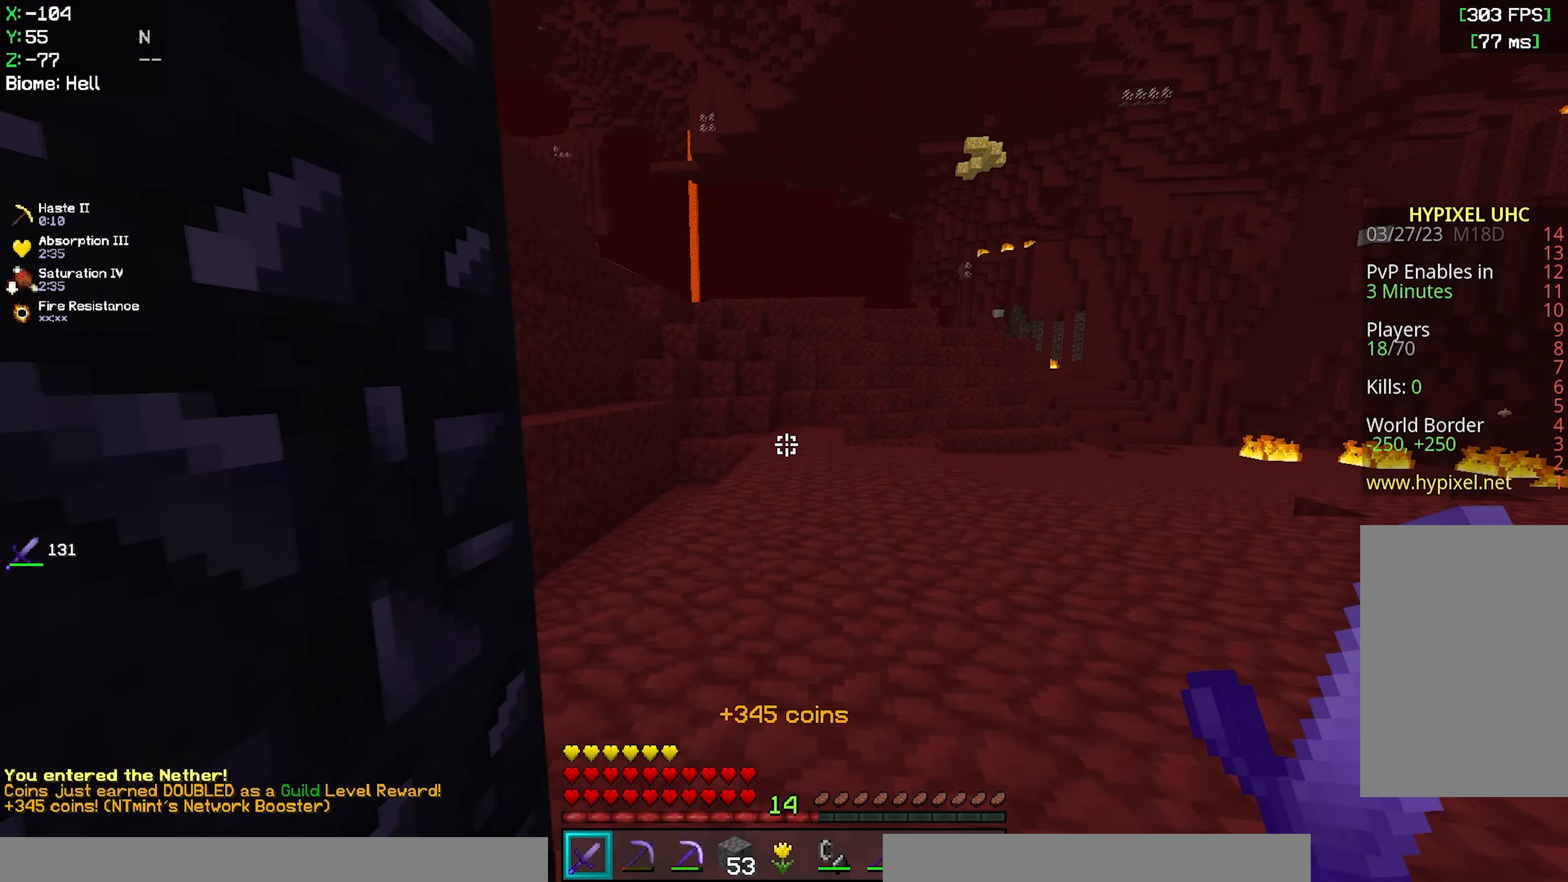
{"keys": ["space", "w"], "mouse": [], "events": [[100, "space", "down"], [100, "w", "down"]]}